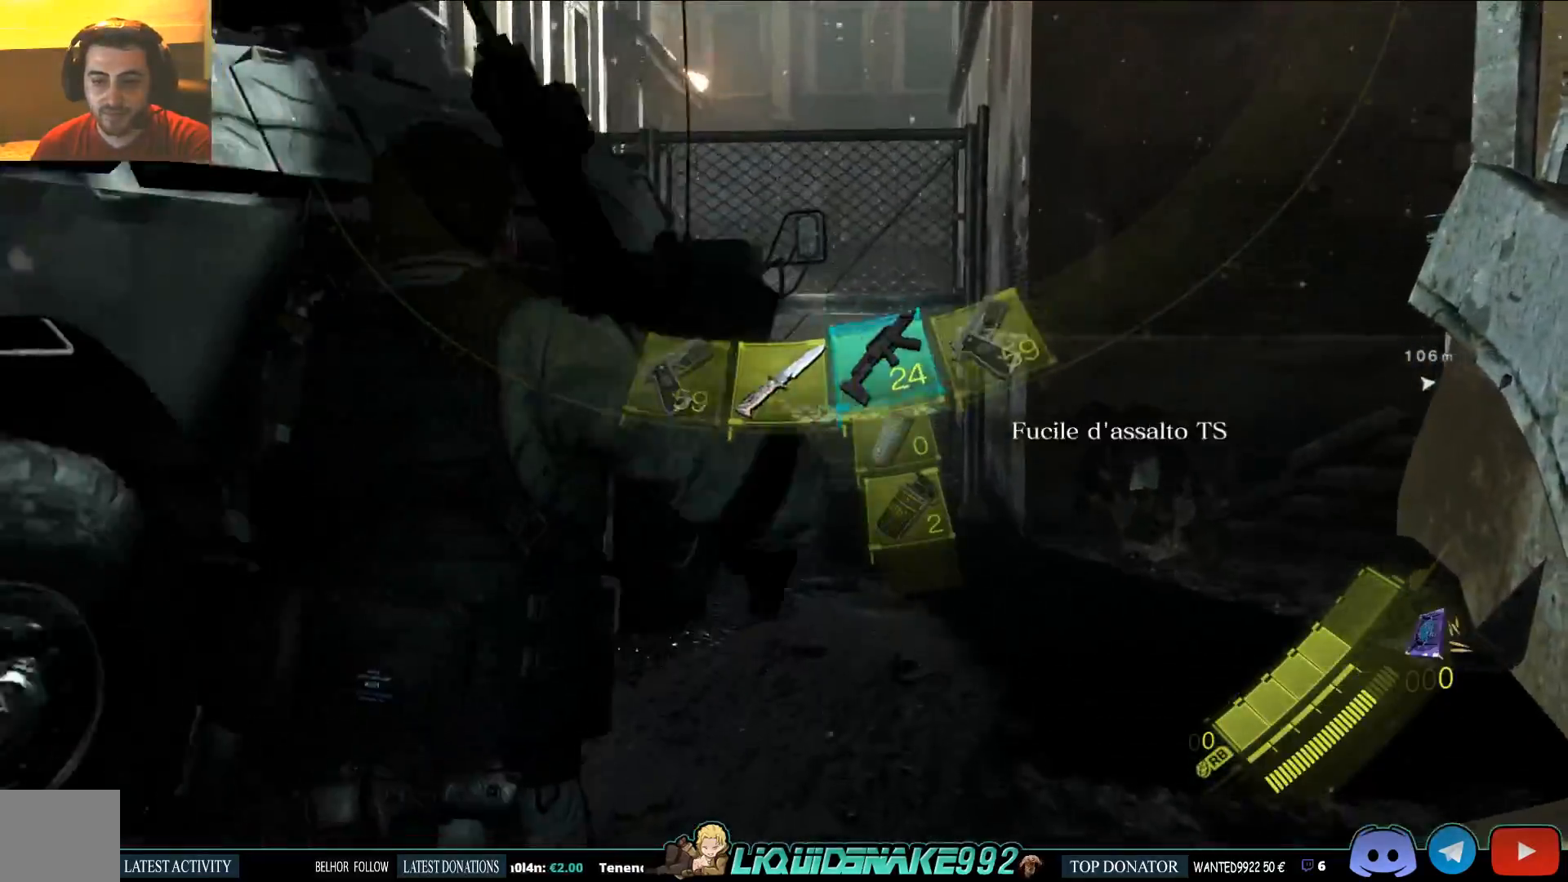
Gameplay with a controller (PlayStation layout); each line is a JSON object with the inputs held at the frame after it (dt_ms = milliseconds from this image to that frame). "events" lists button and stick changes between this image and that frame as [ms after this image, input, new state], when the widget could be followed in between.
{"dt_ms": 500, "buttons": [], "left_stick": "up", "right_stick": "center", "events": [[100, "left_stick", "up"], [117, "SQUARE", "down"], [250, "SQUARE", "up"], [317, "SQUARE", "down"], [433, "SQUARE", "up"]]}
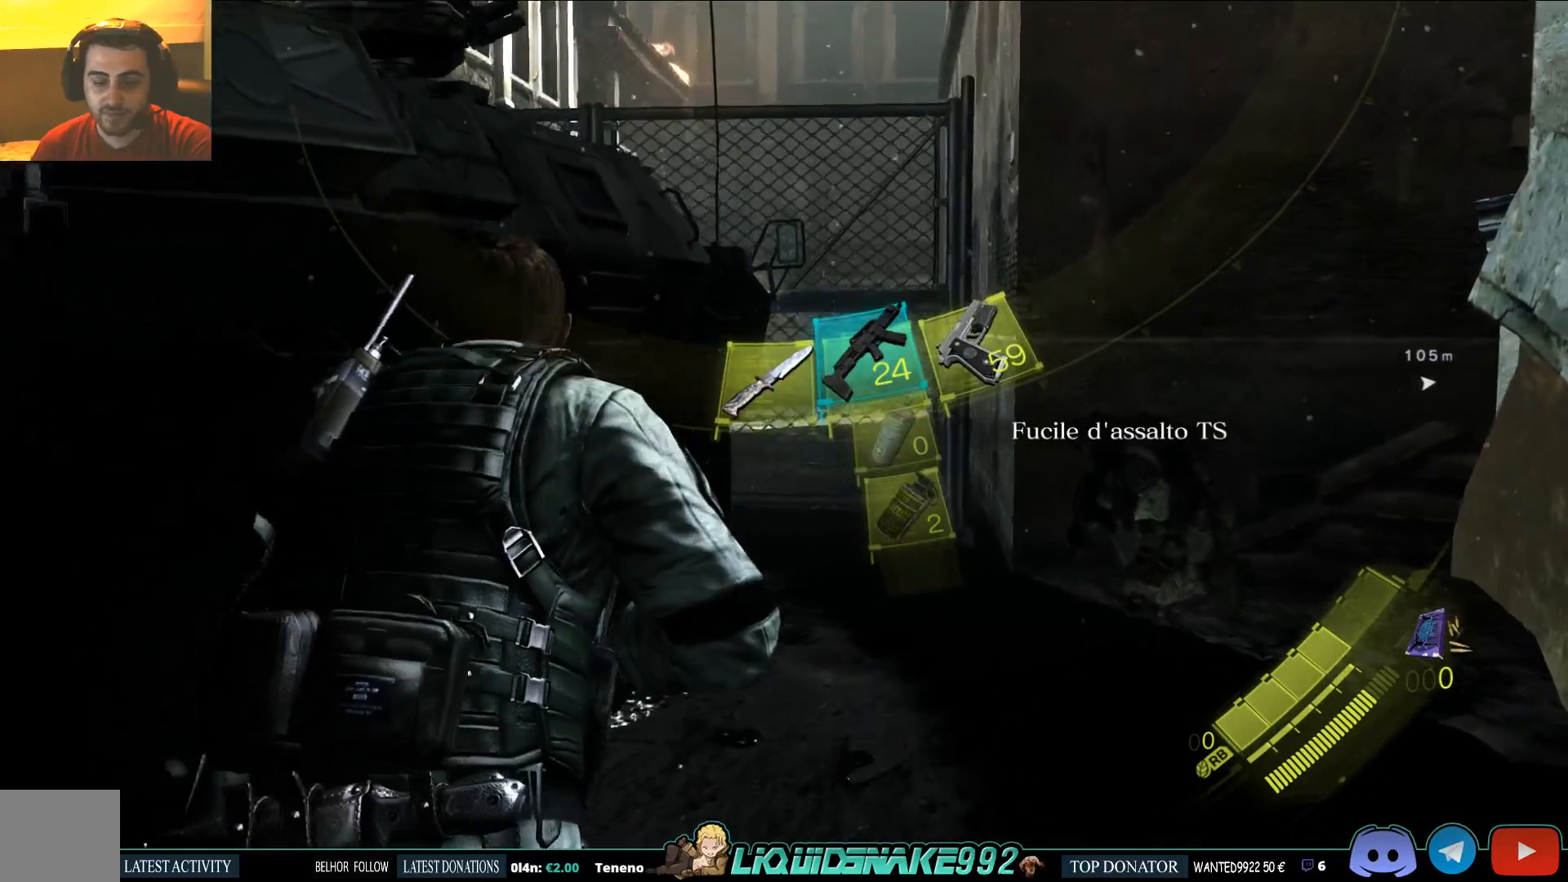
{"dt_ms": 500, "buttons": [], "left_stick": "center", "right_stick": "center", "events": [[383, "left_stick", "center"]]}
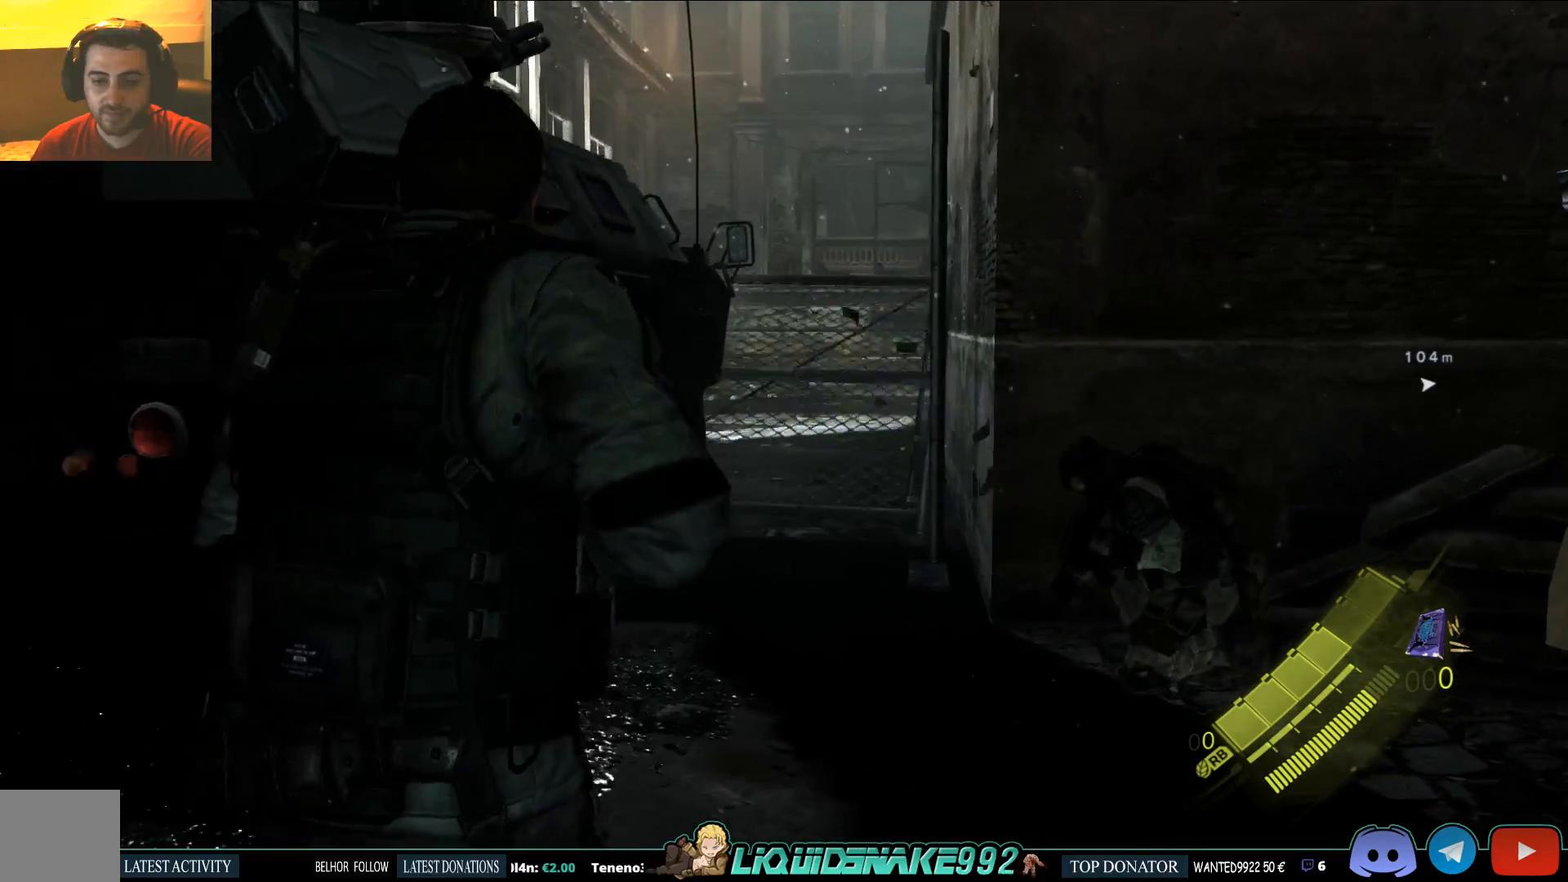
{"dt_ms": 500, "buttons": [], "left_stick": "up", "right_stick": "center", "events": [[283, "left_stick", "up"]]}
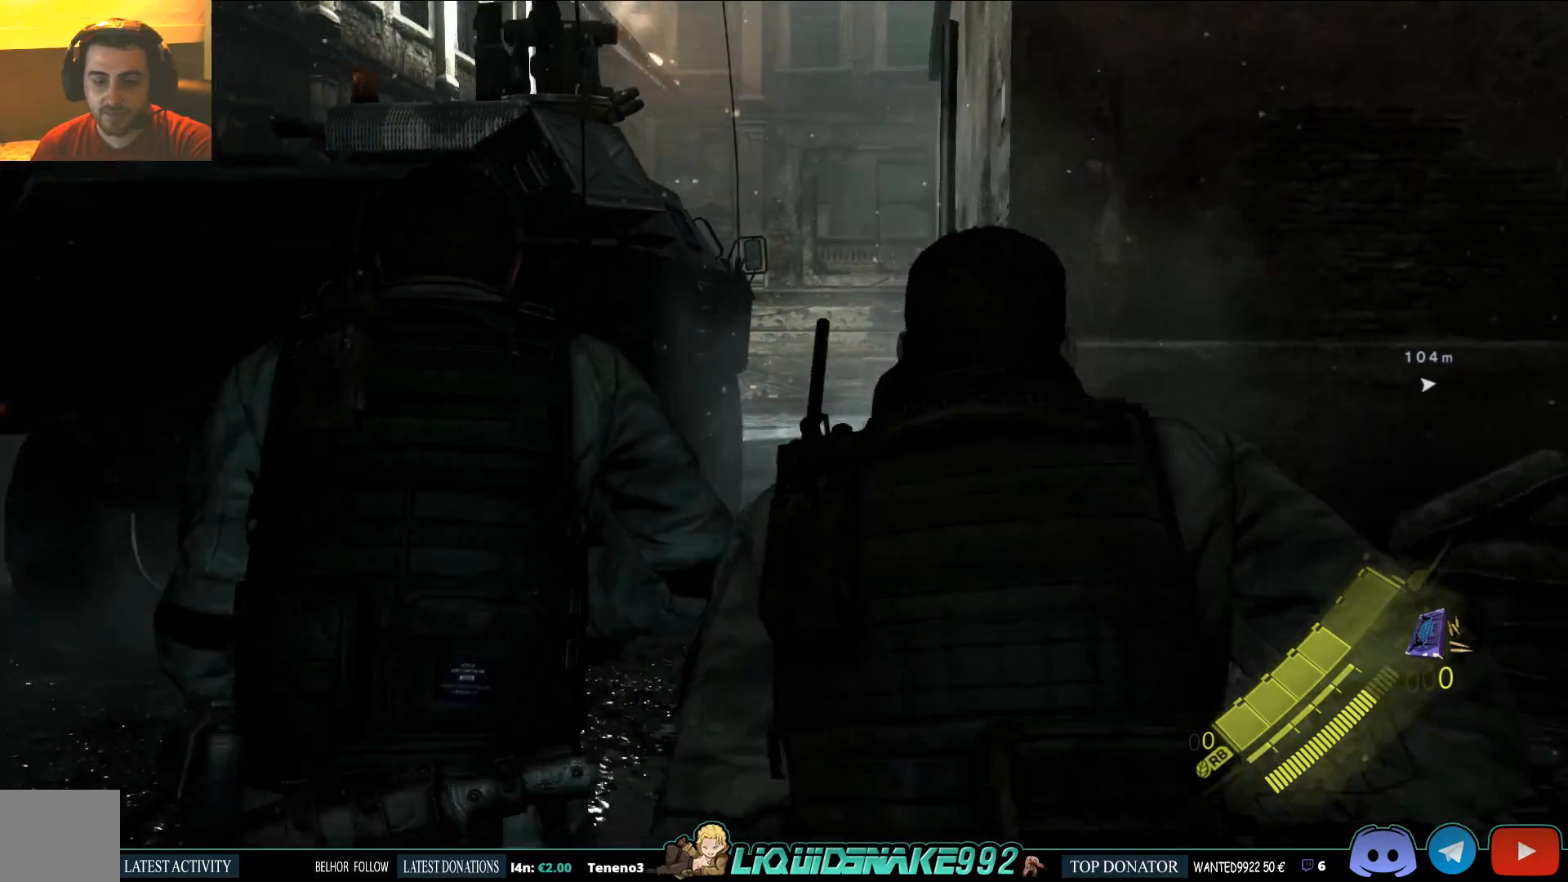
{"dt_ms": 500, "buttons": [], "left_stick": "up", "right_stick": "center", "events": []}
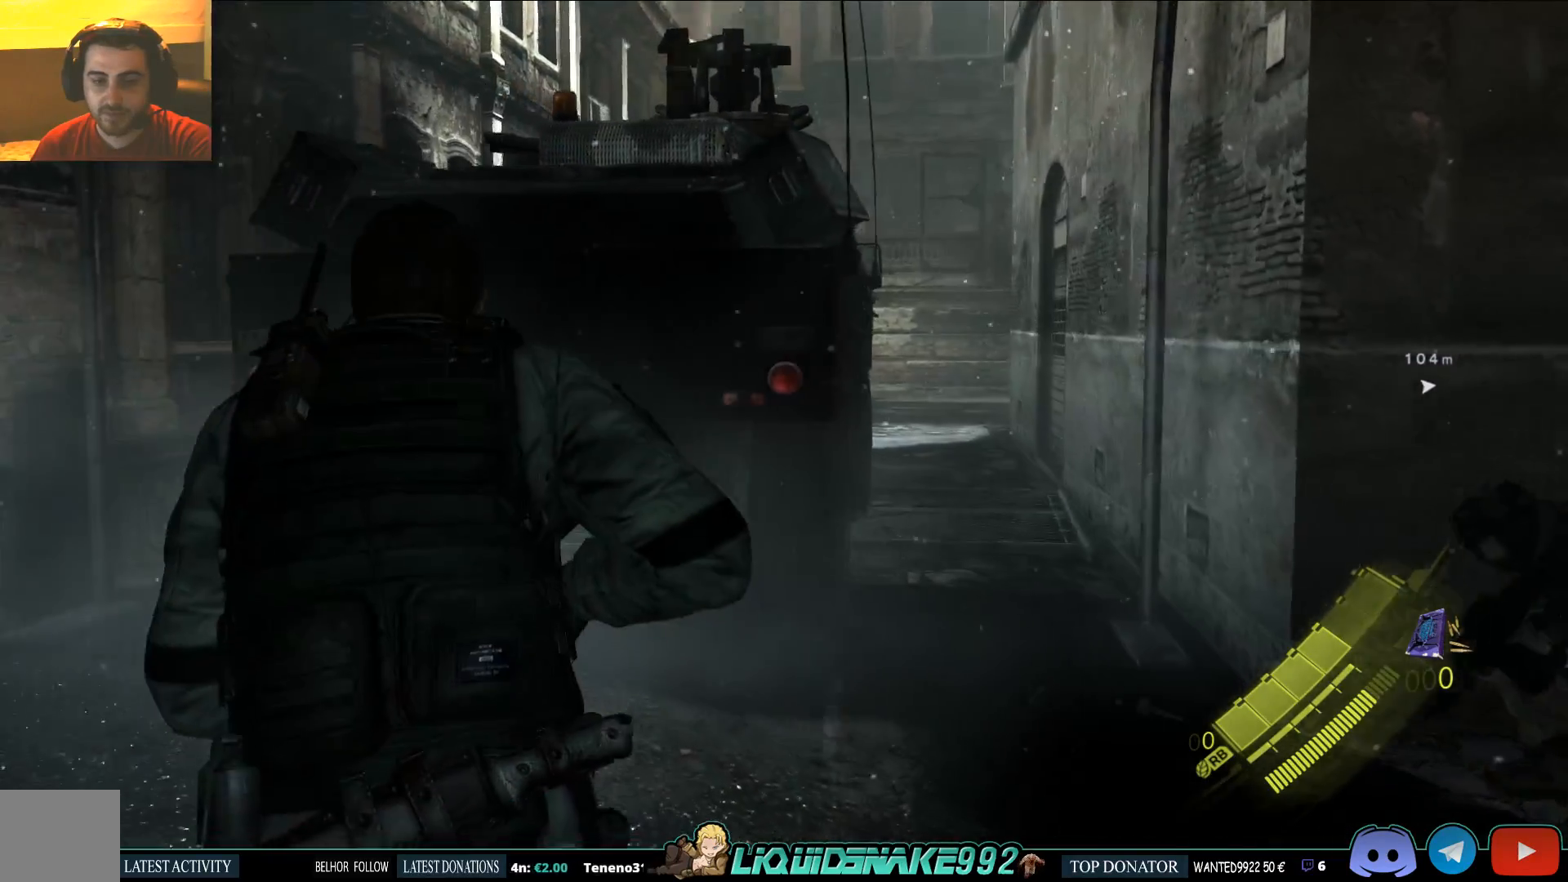
{"dt_ms": 500, "buttons": [], "left_stick": "up", "right_stick": "center", "events": []}
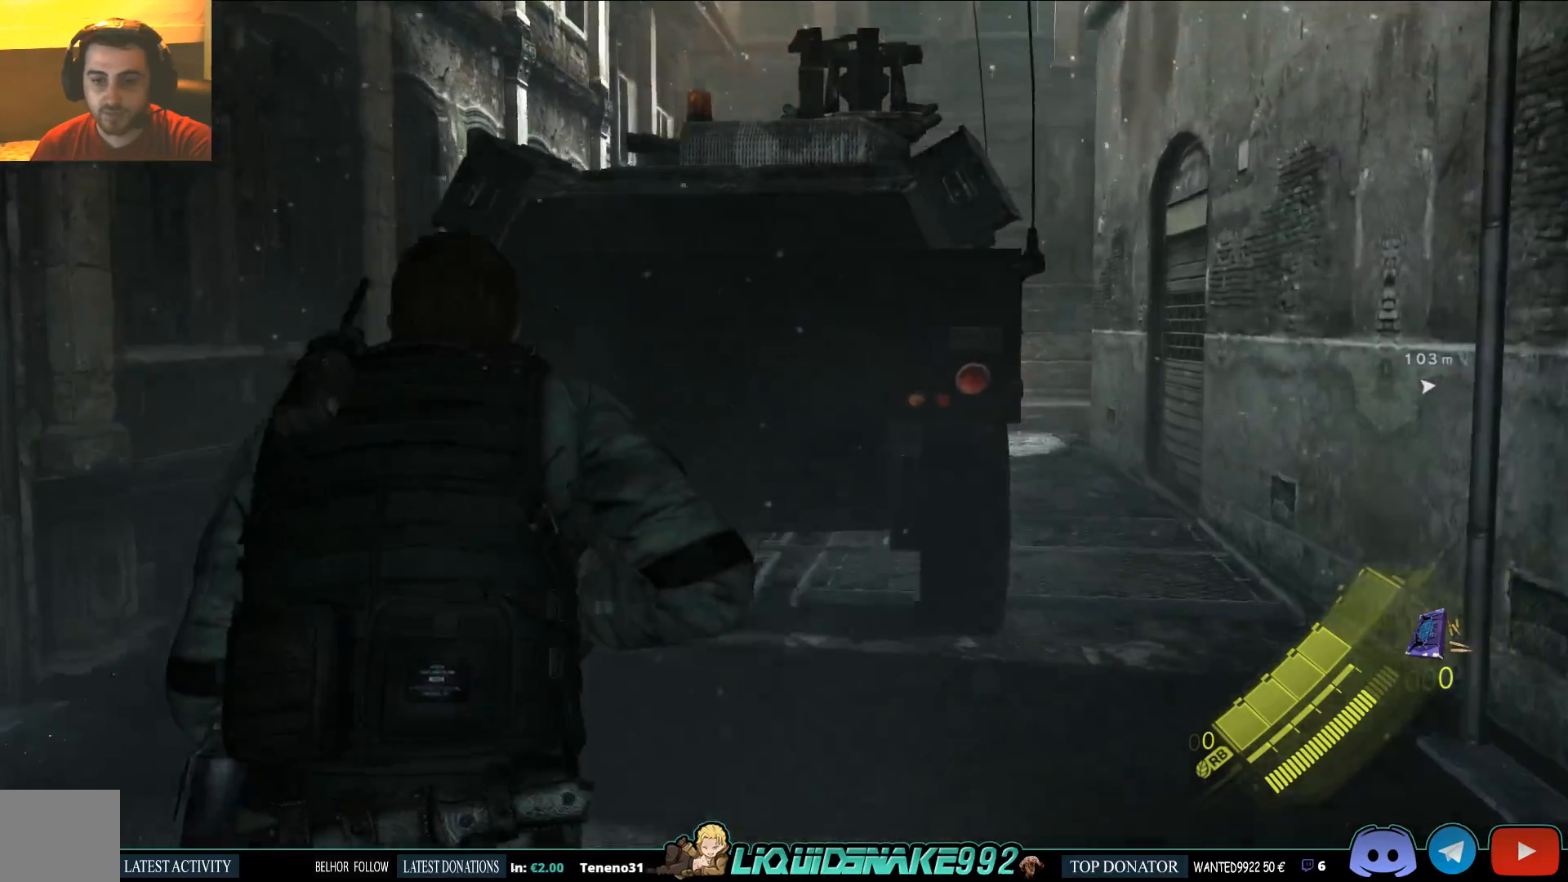
{"dt_ms": 500, "buttons": [], "left_stick": "up", "right_stick": "center", "events": []}
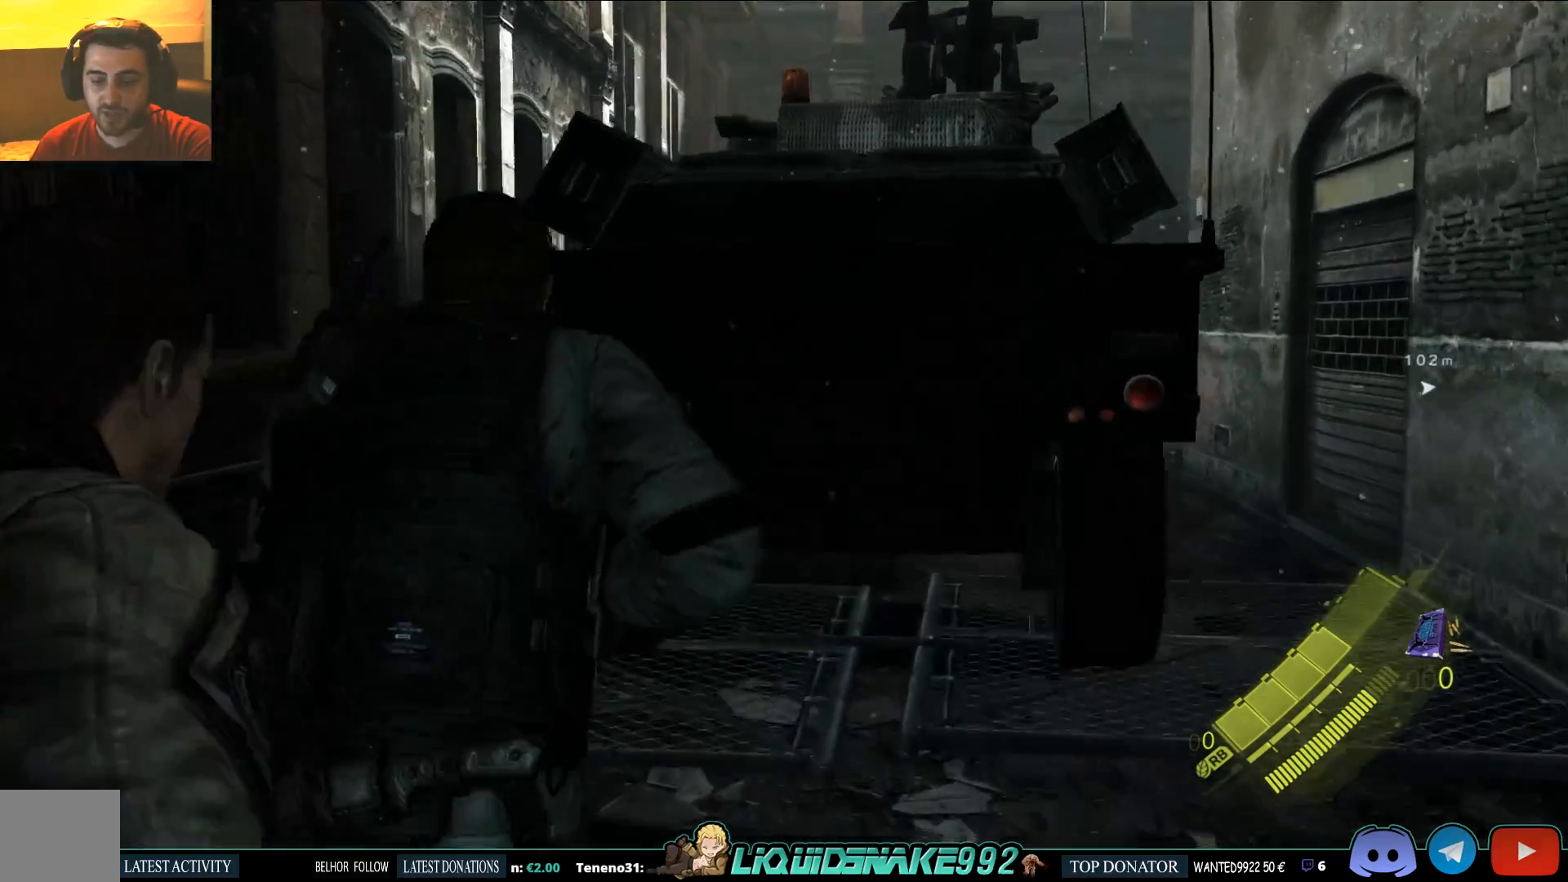
{"dt_ms": 500, "buttons": [], "left_stick": "up", "right_stick": "center", "events": []}
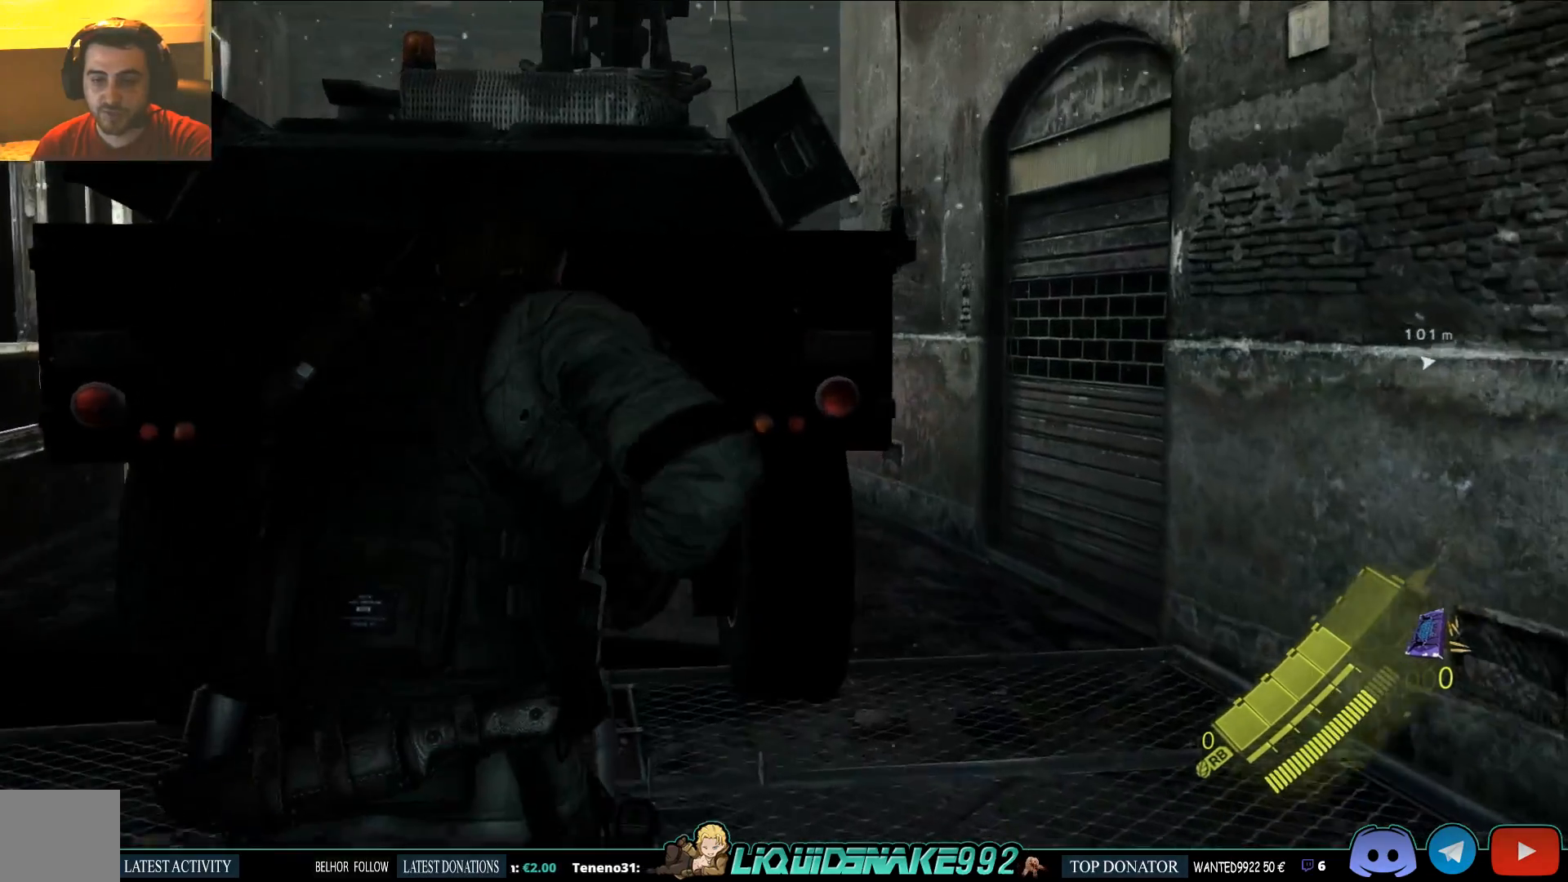
{"dt_ms": 500, "buttons": [], "left_stick": "up", "right_stick": "center", "events": []}
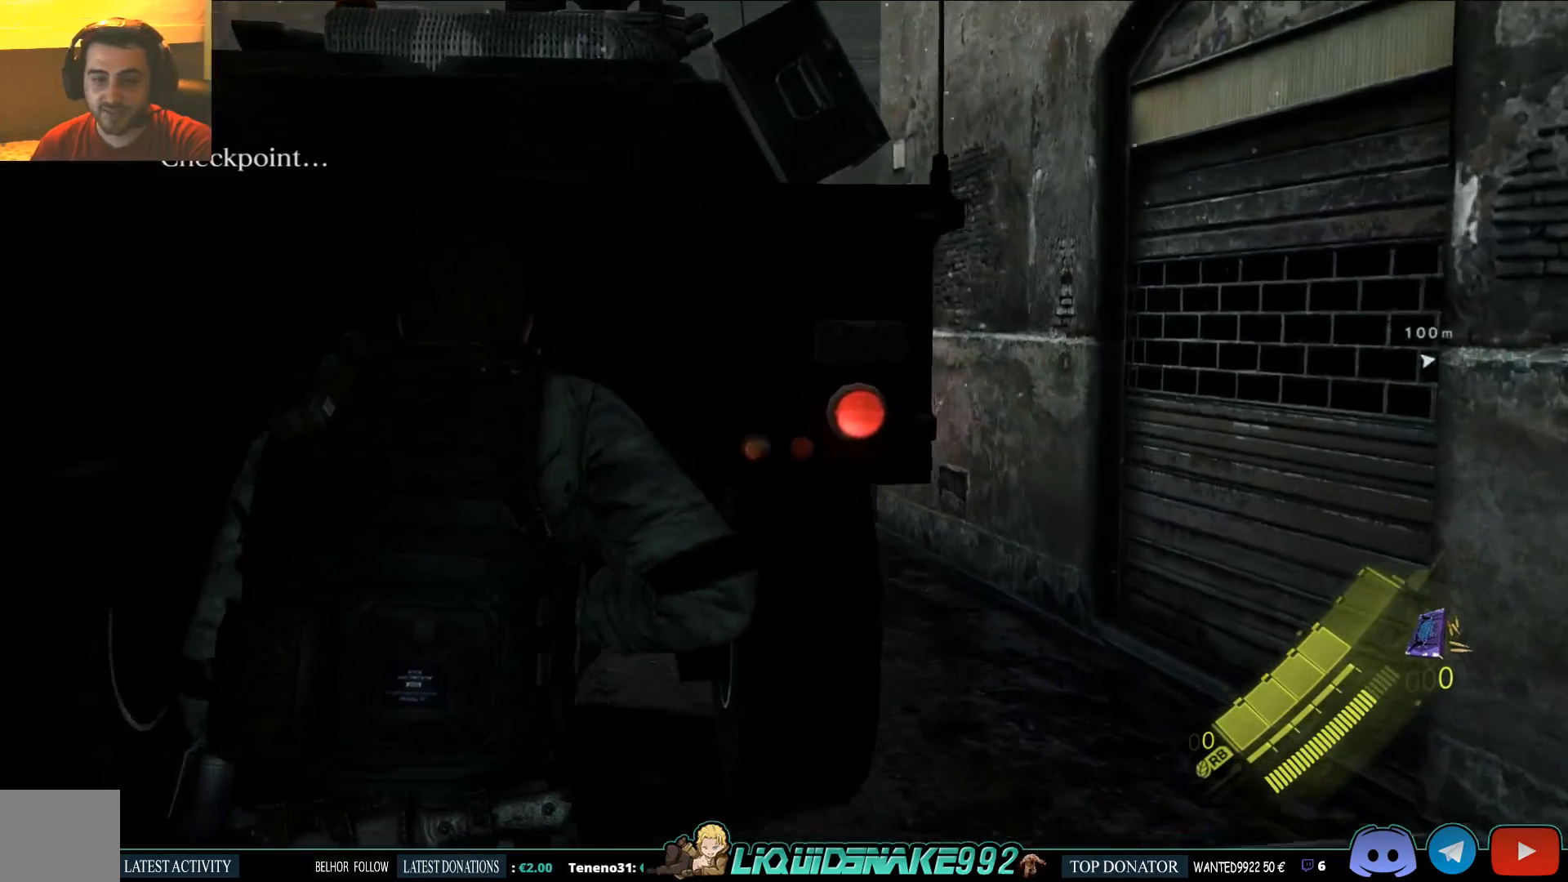
{"dt_ms": 500, "buttons": [], "left_stick": "center", "right_stick": "center", "events": [[450, "left_stick", "center"]]}
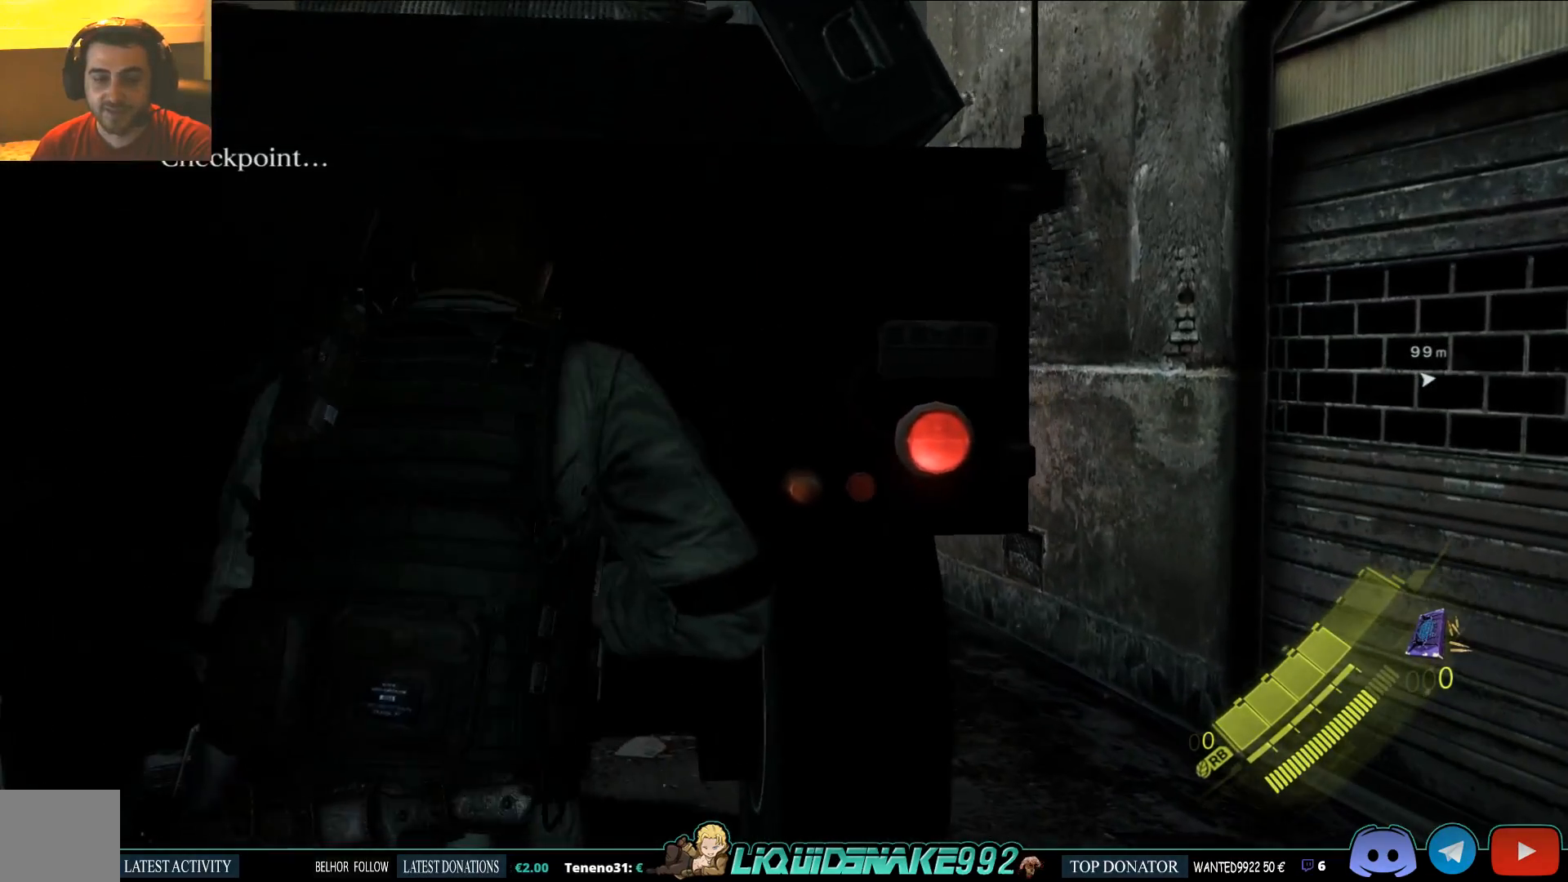
{"dt_ms": 500, "buttons": [], "left_stick": "up-right", "right_stick": "center", "events": [[183, "left_stick", "up-right"]]}
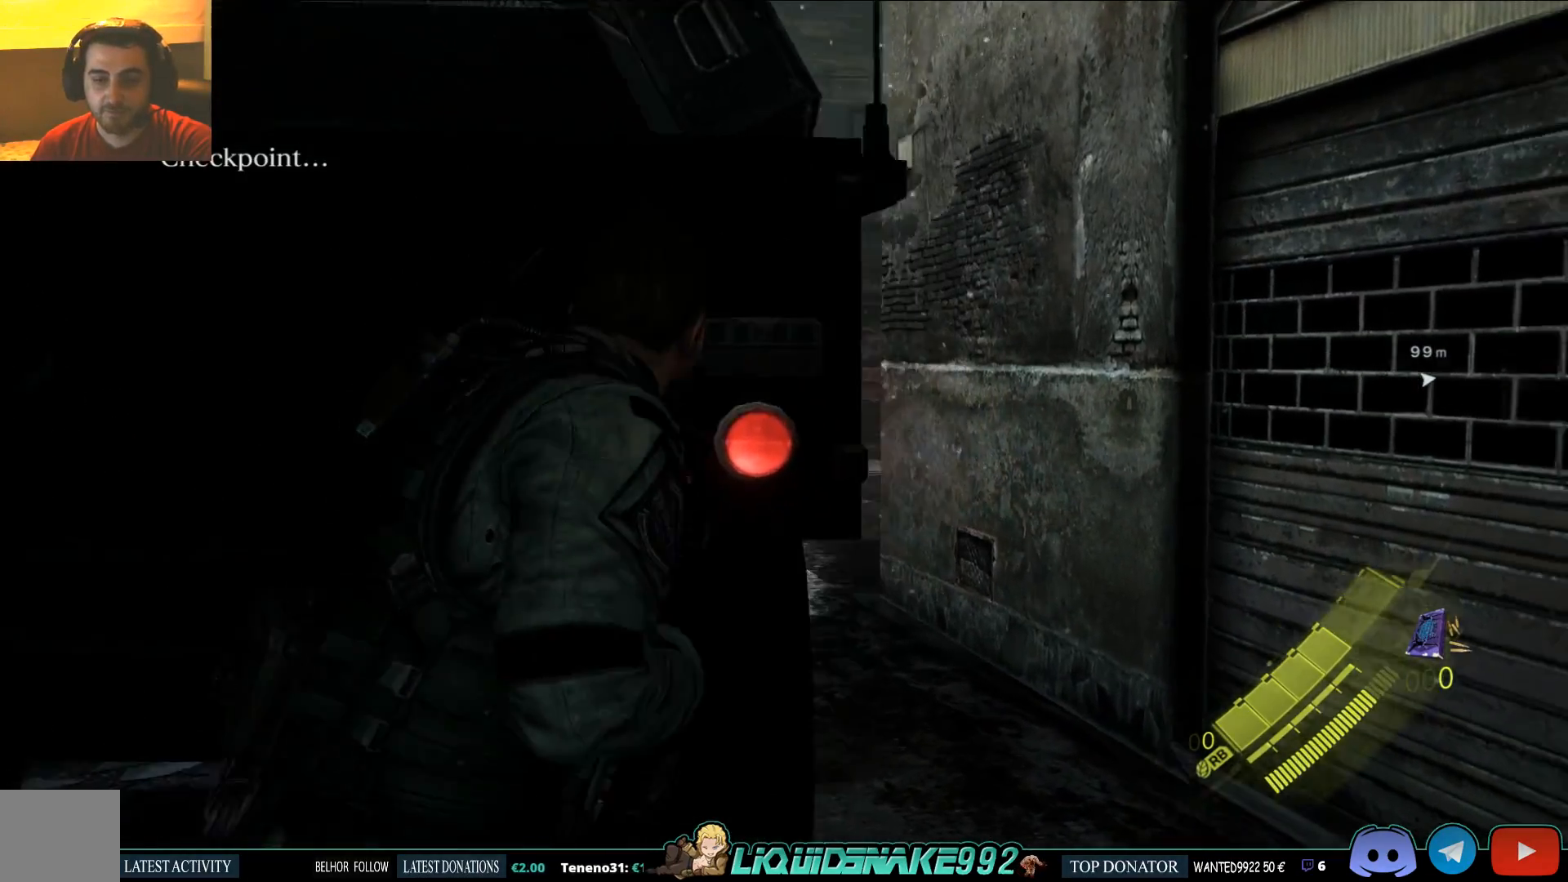
{"dt_ms": 500, "buttons": [], "left_stick": "up-right", "right_stick": "center", "events": []}
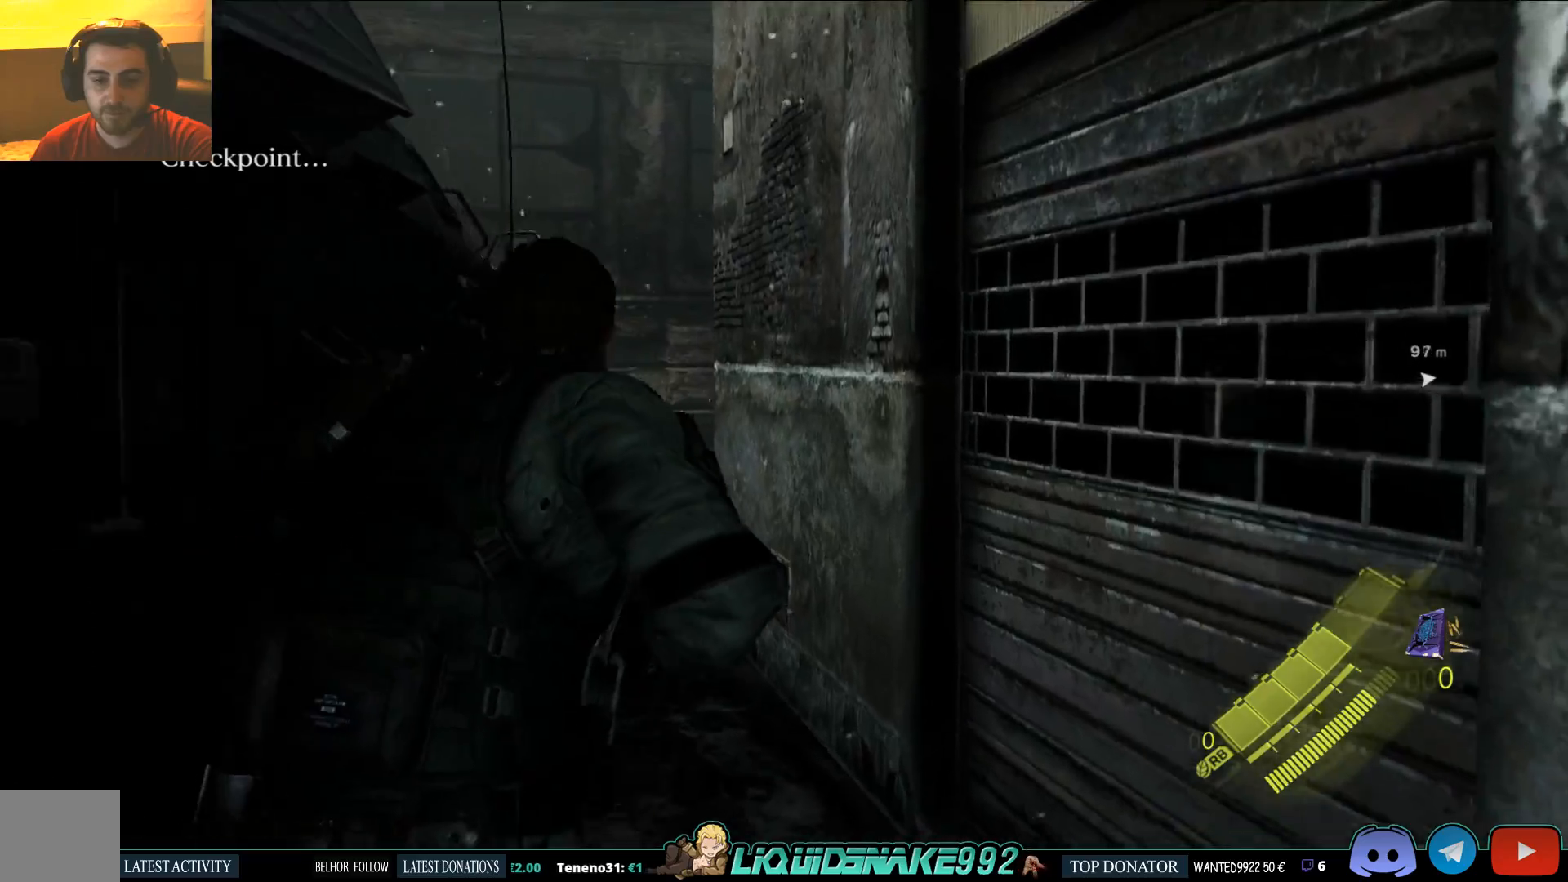
{"dt_ms": 500, "buttons": ["L2"], "left_stick": "up-right", "right_stick": "center", "events": [[433, "L2", "down"]]}
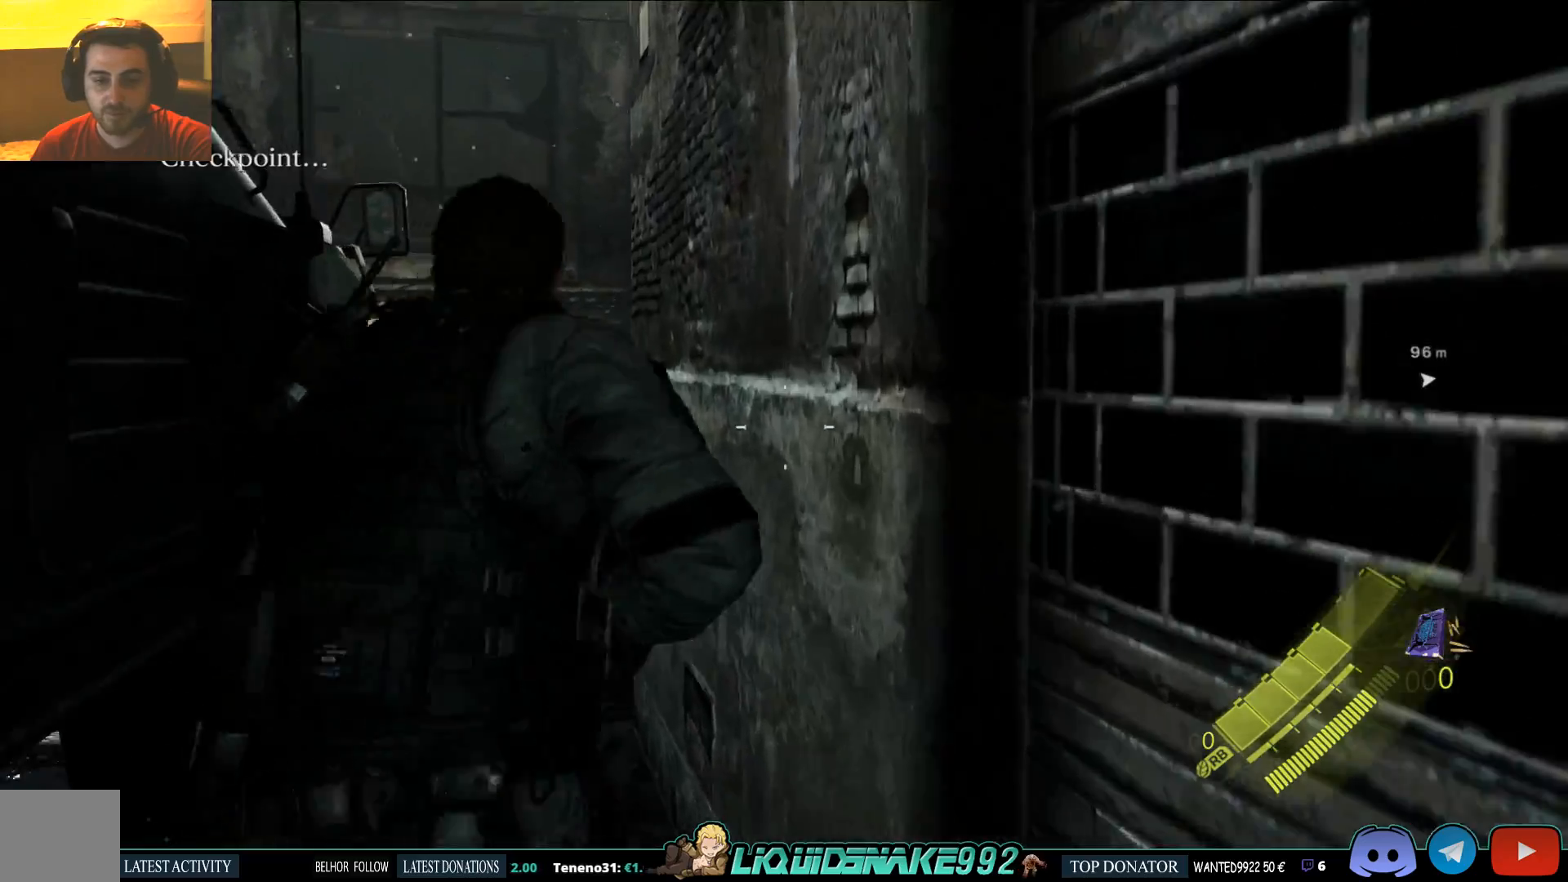
{"dt_ms": 500, "buttons": ["L2", "L3"], "left_stick": "up", "right_stick": "center", "events": [[483, "L3", "down"], [483, "left_stick", "up"]]}
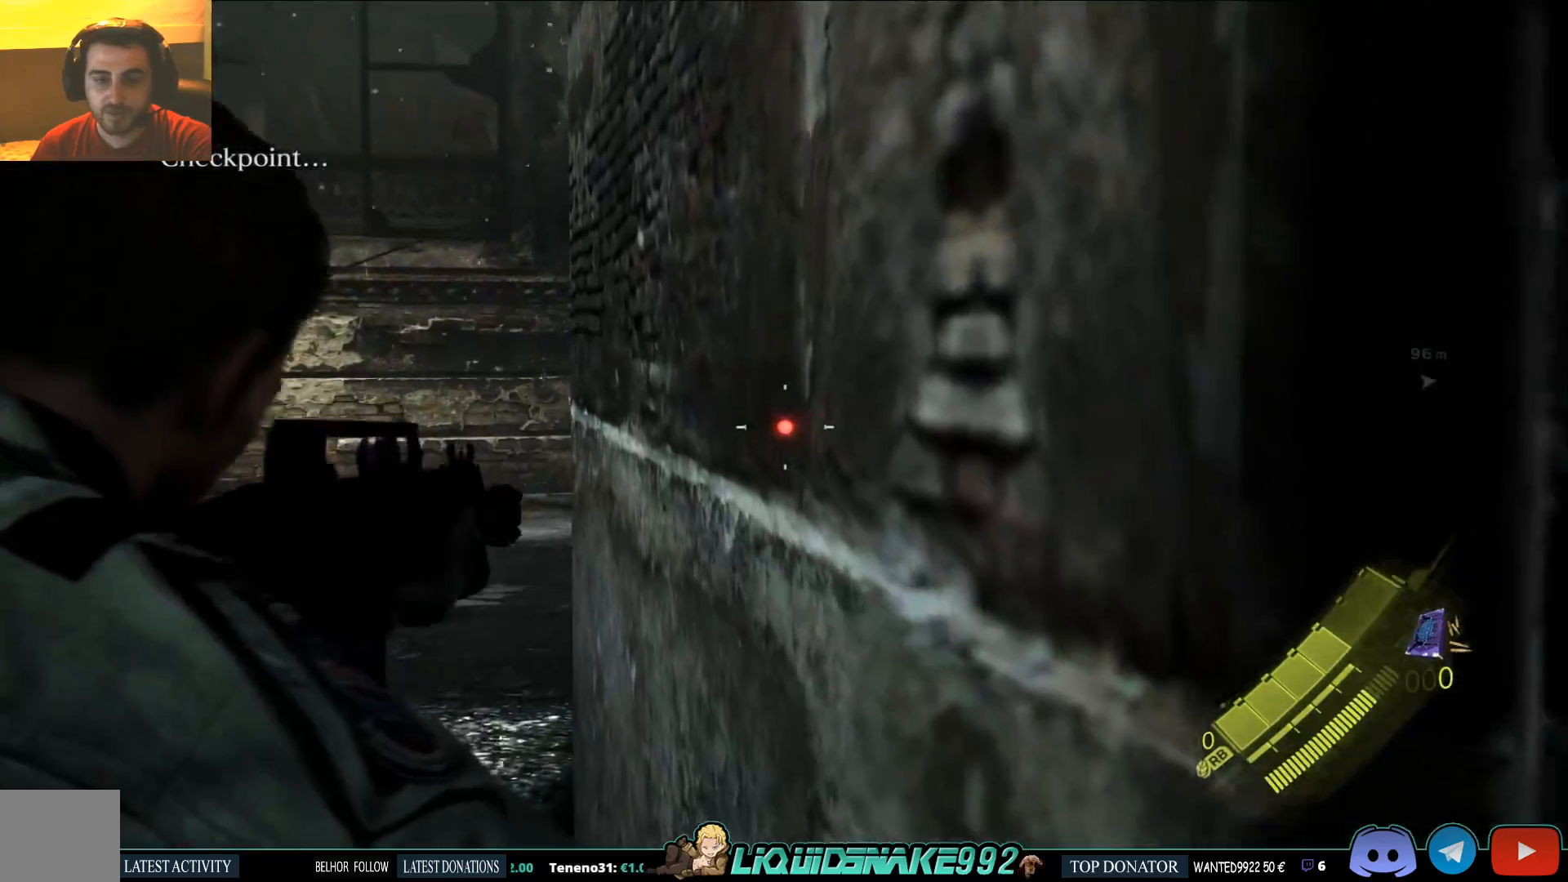
{"dt_ms": 500, "buttons": ["L2"], "left_stick": "up", "right_stick": "center", "events": [[167, "L3", "up"]]}
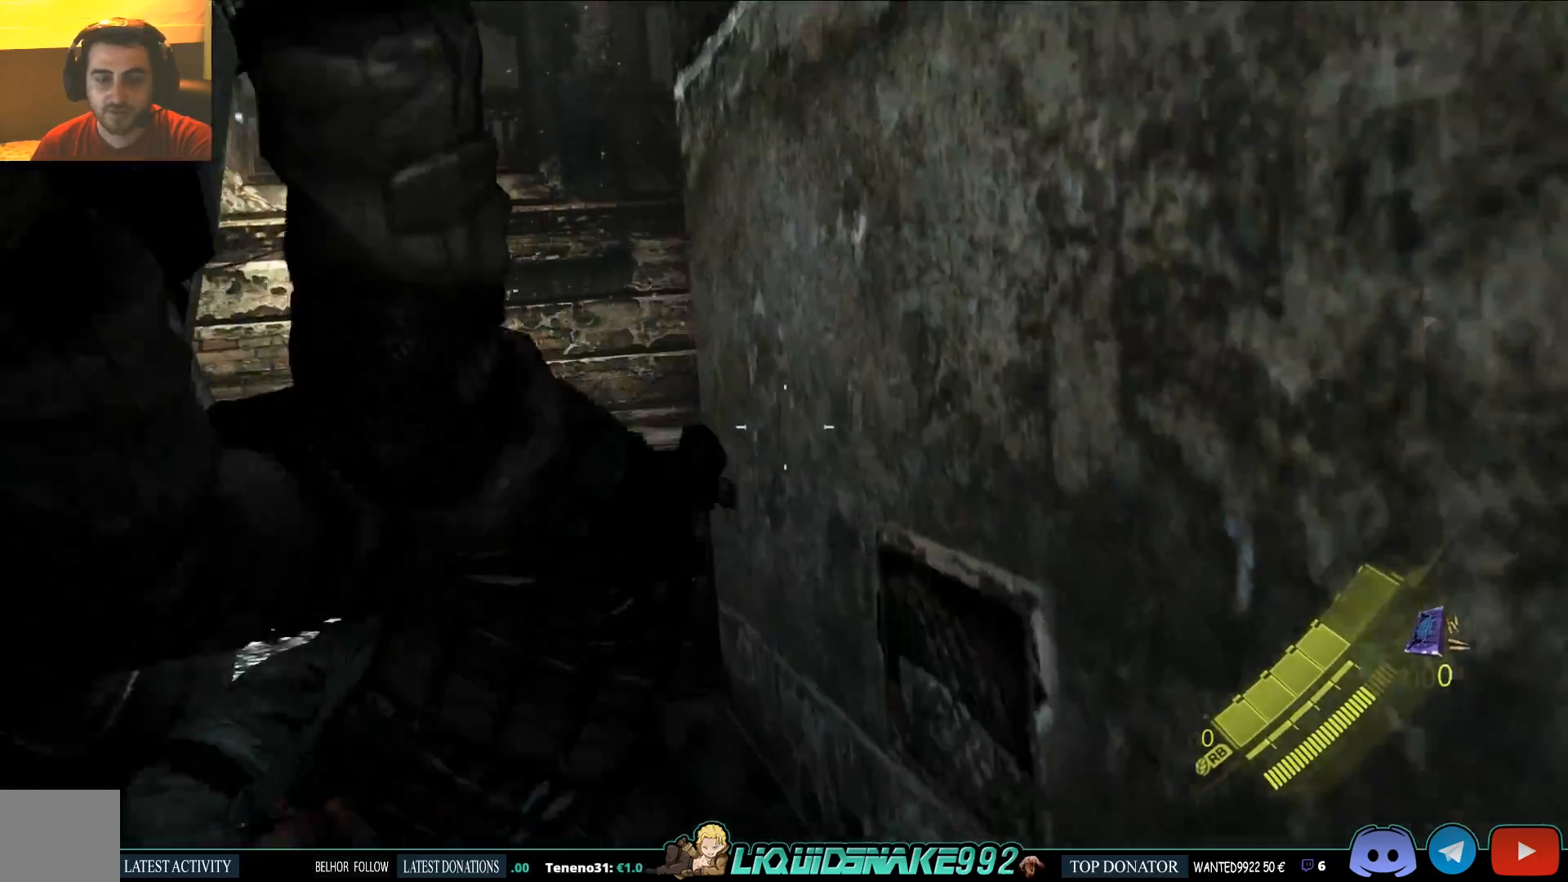
{"dt_ms": 500, "buttons": ["L2"], "left_stick": "down-left", "right_stick": "center"}
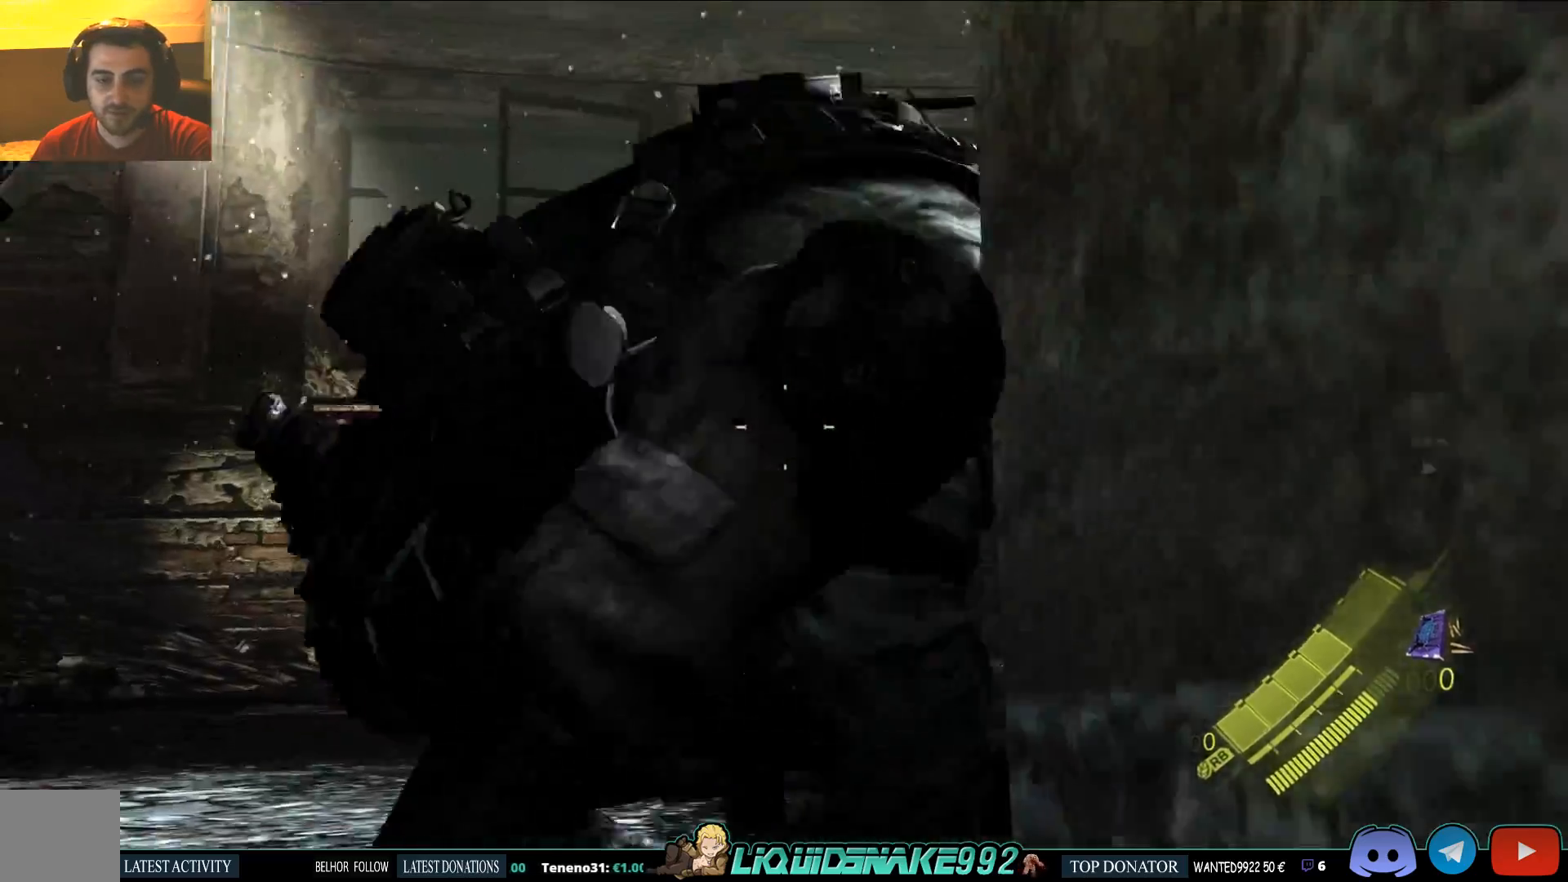
{"dt_ms": 500, "buttons": [], "left_stick": "center", "right_stick": "center", "events": [[33, "L1", "down"], [83, "L1", "up"], [267, "L2", "up"], [483, "left_stick", "center"]]}
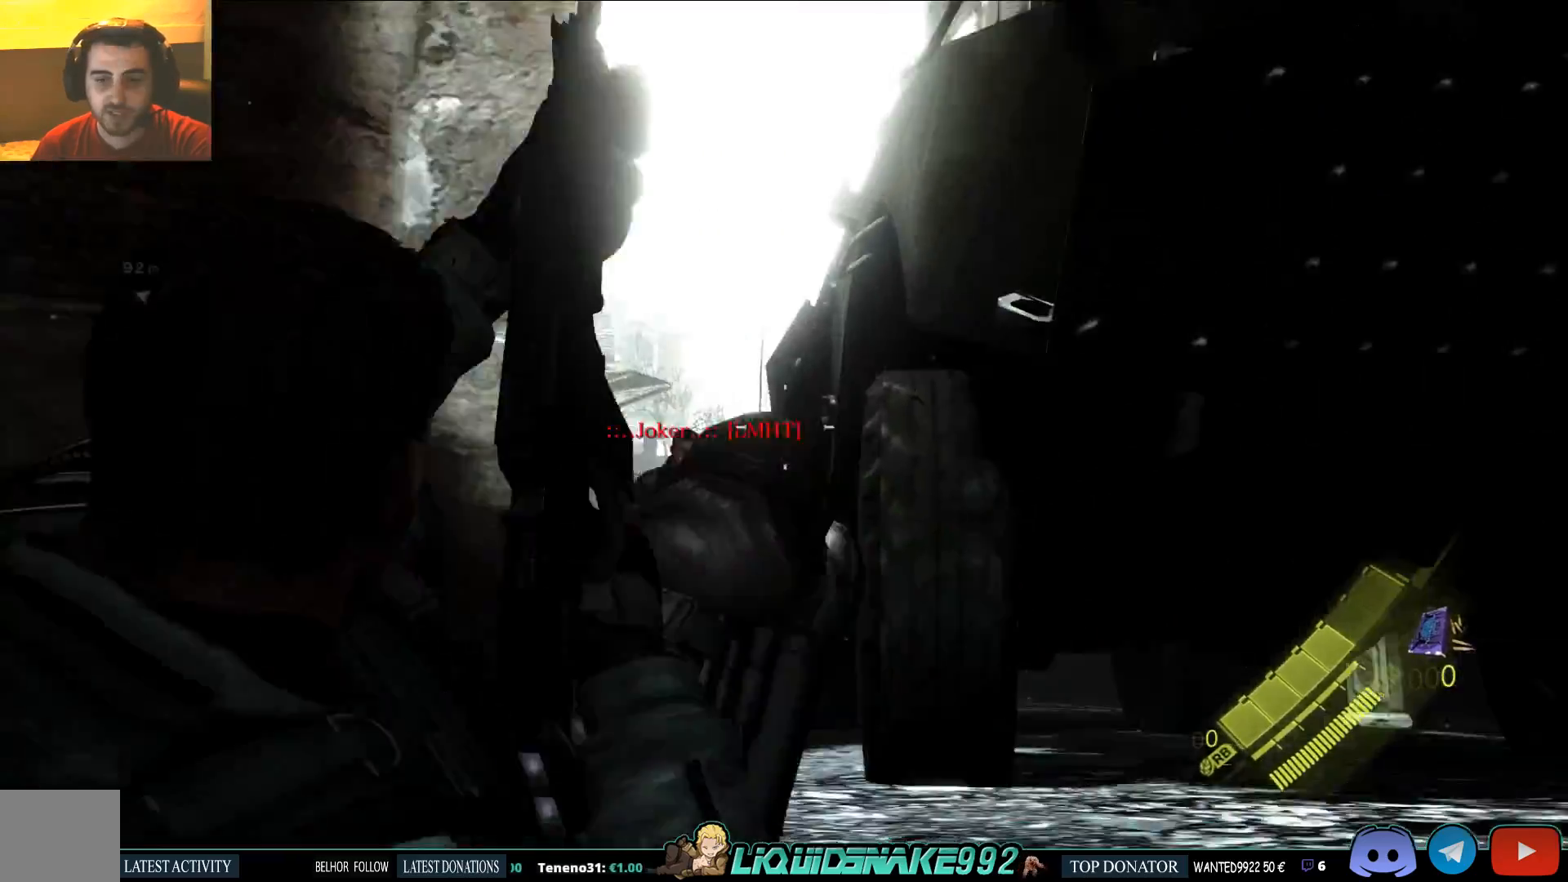
{"dt_ms": 1000, "buttons": [], "left_stick": "left", "right_stick": "center"}
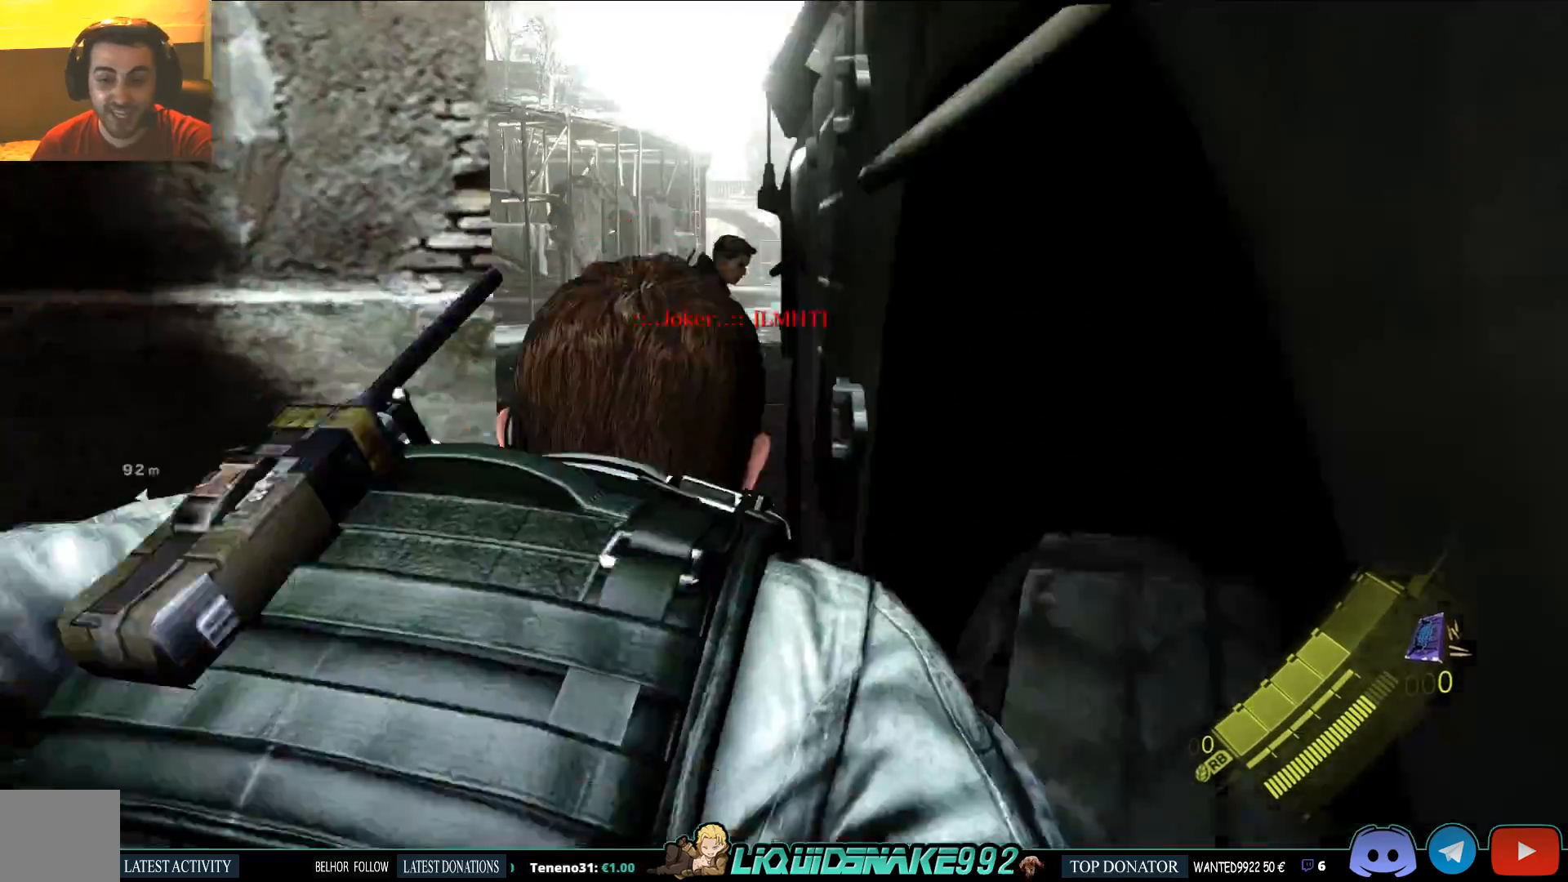
{"dt_ms": 1000, "buttons": [], "left_stick": "up-left", "right_stick": "down-right"}
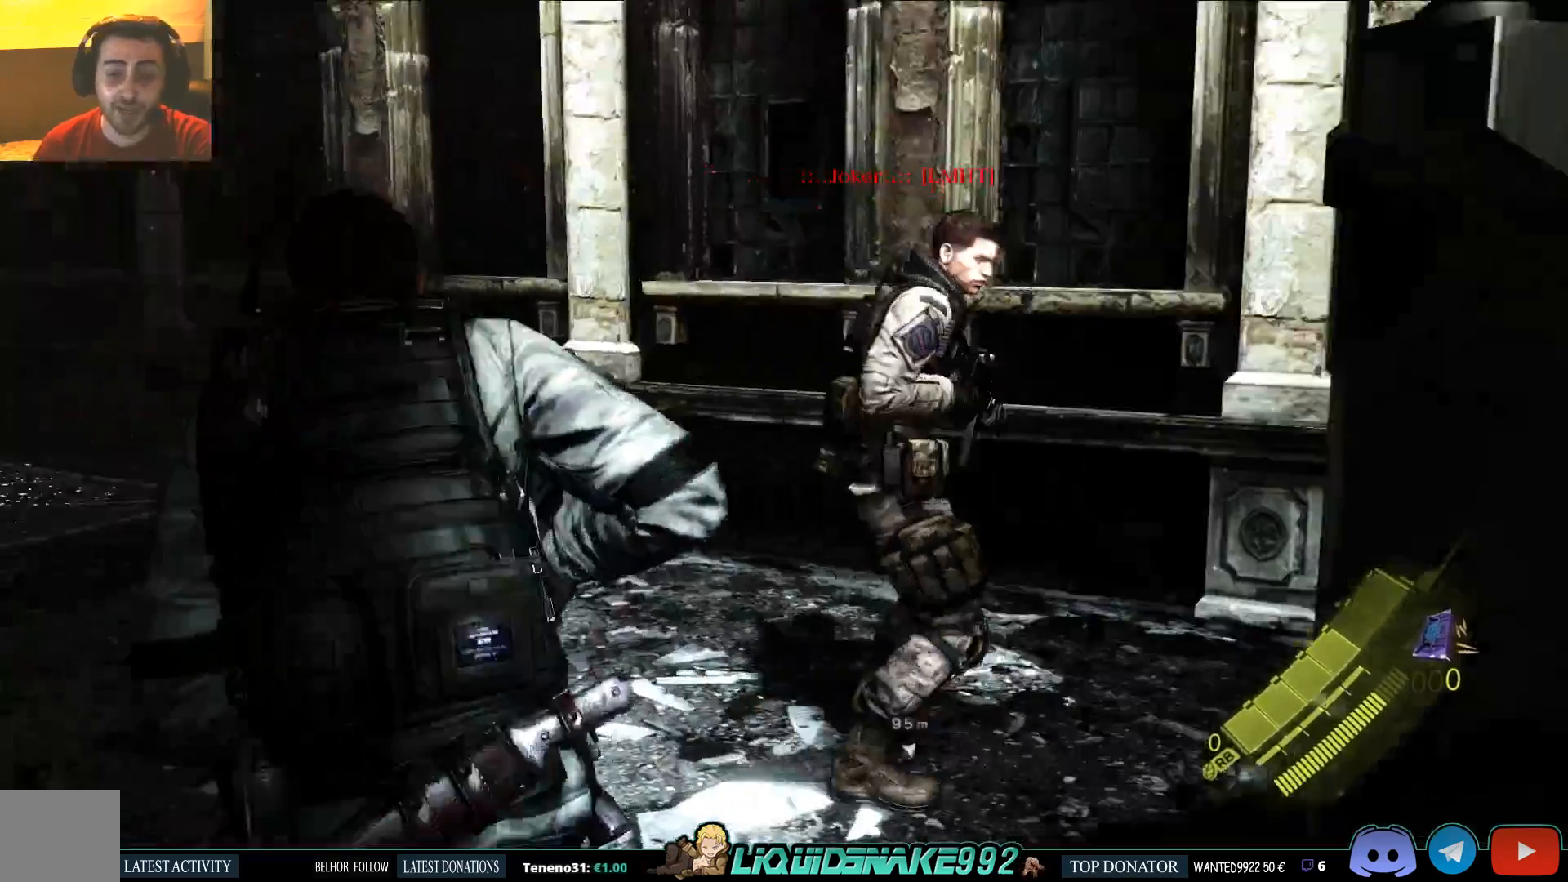
{"dt_ms": 500, "buttons": [], "left_stick": "down-left", "right_stick": "down-right", "events": [[133, "left_stick", "left"], [233, "left_stick", "down-left"]]}
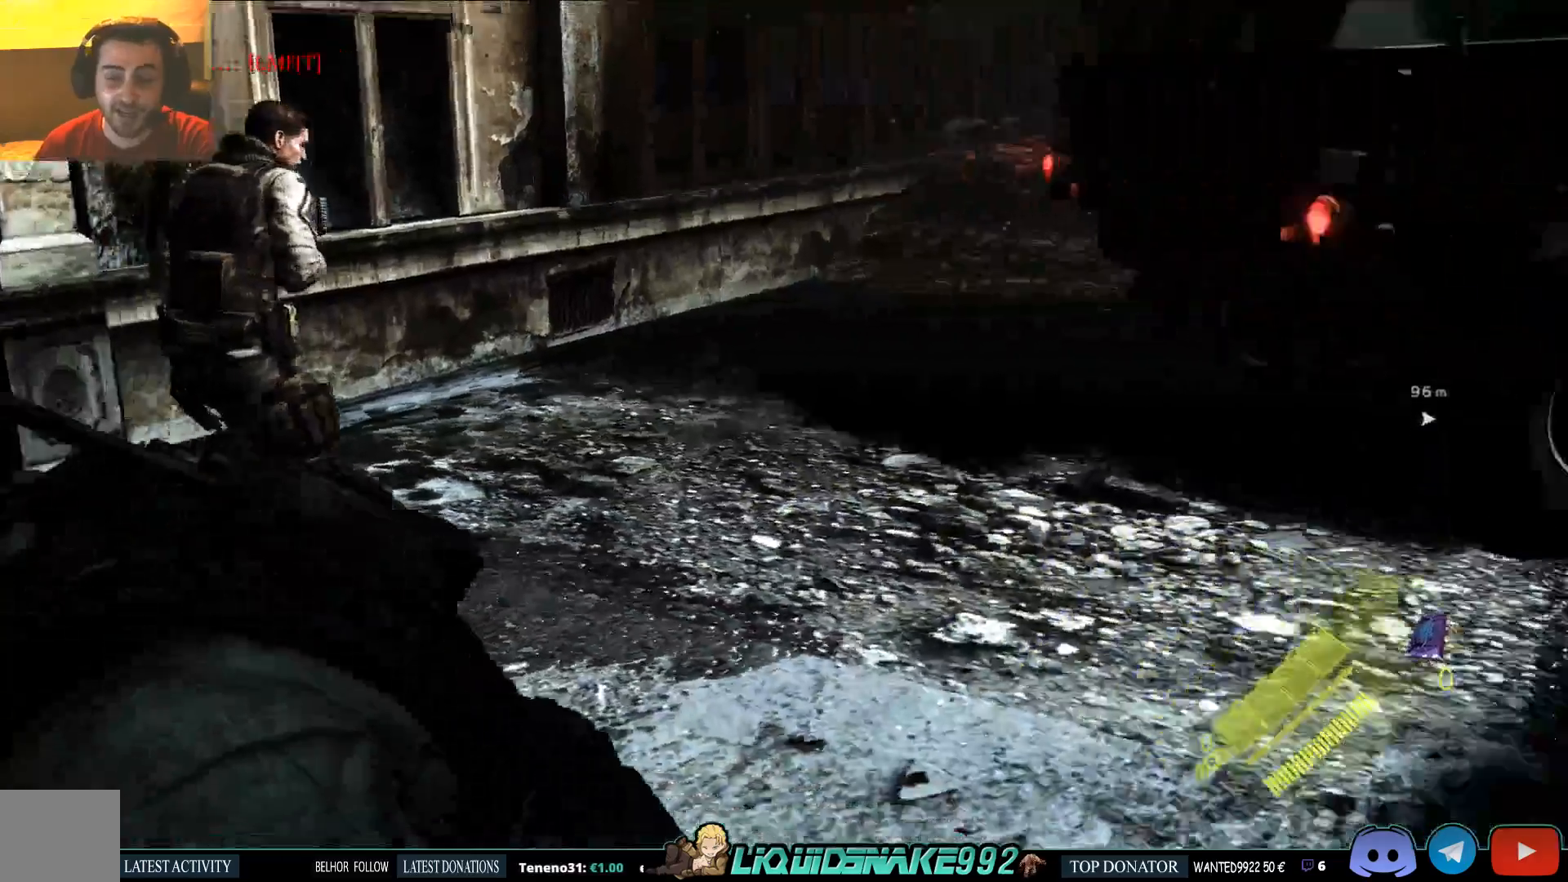
{"dt_ms": 500, "buttons": [], "left_stick": "down", "right_stick": "up-right", "events": [[33, "left_stick", "down"], [33, "right_stick", "up-right"]]}
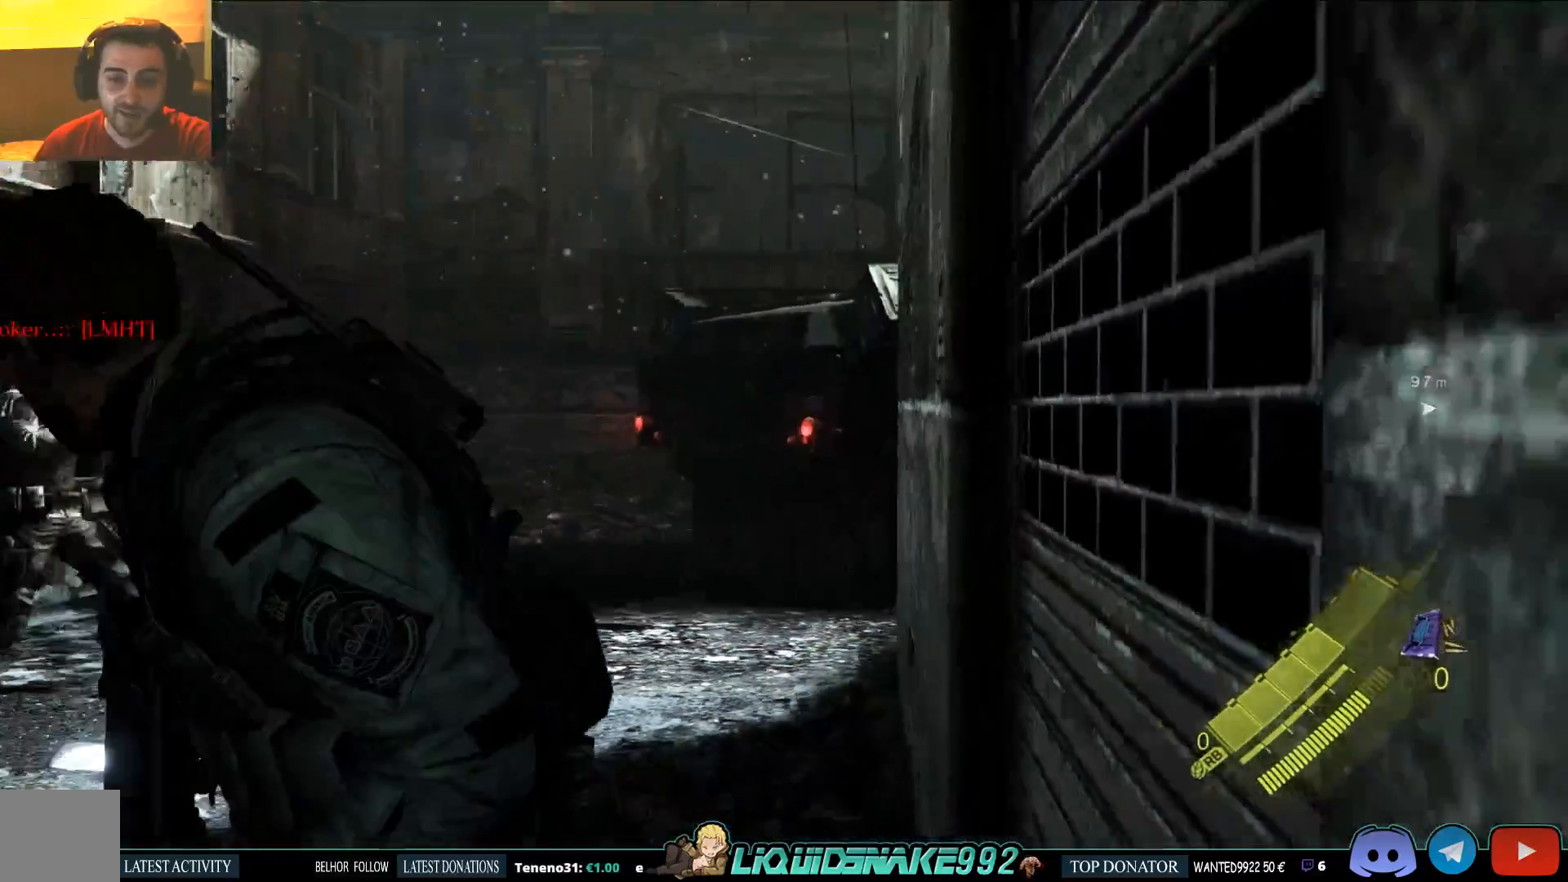
{"dt_ms": 1000, "buttons": ["L2"], "left_stick": "up-left", "right_stick": "center"}
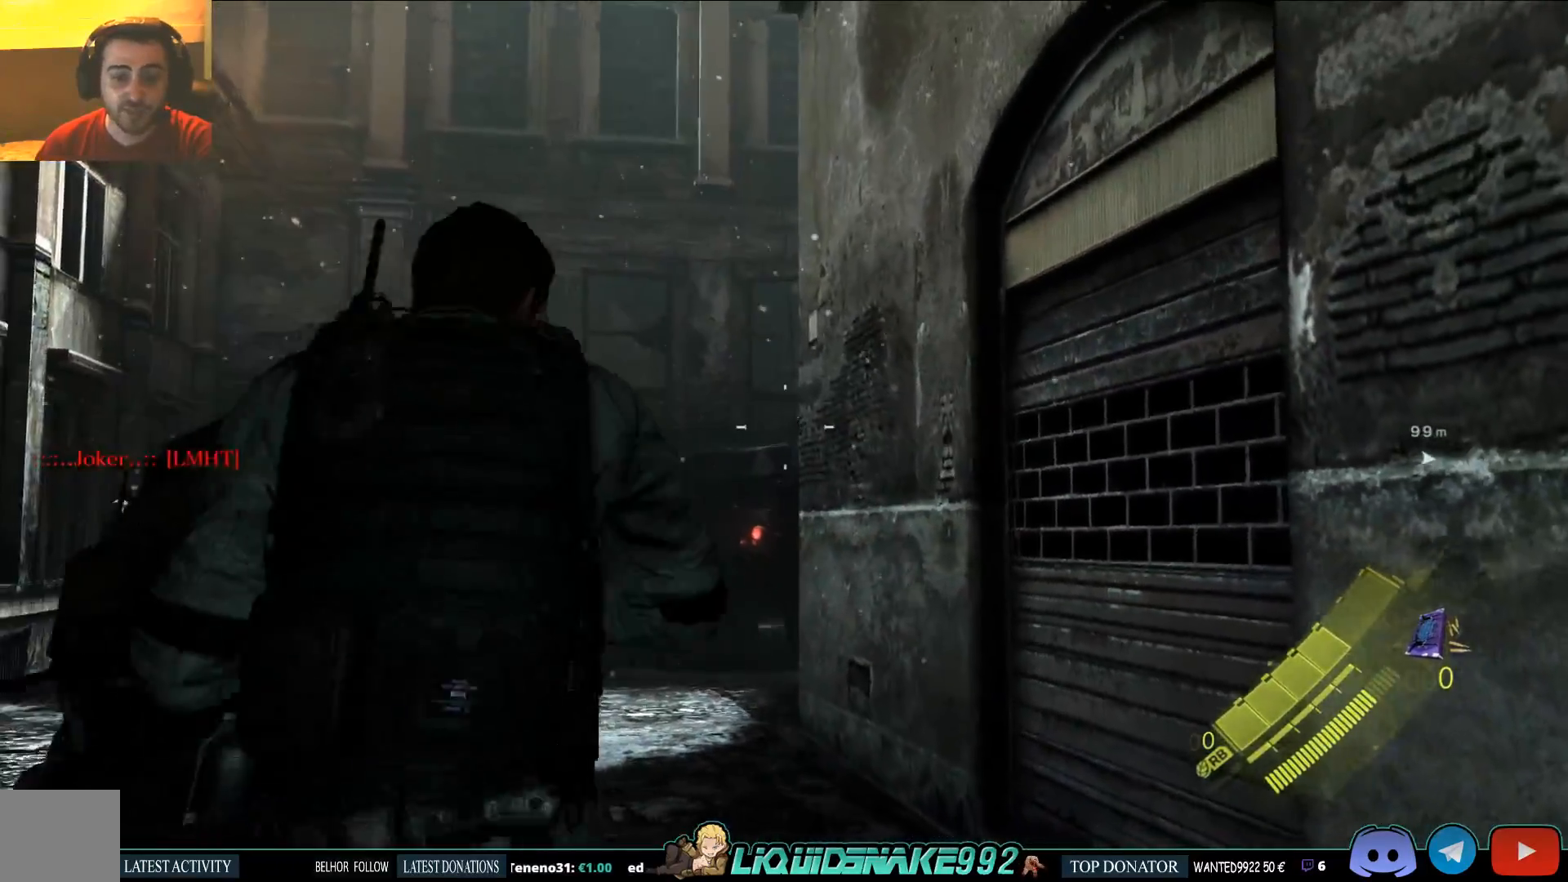
{"dt_ms": 500, "buttons": ["L2"], "left_stick": "up", "right_stick": "center", "events": [[67, "left_stick", "center"], [367, "L3", "down"], [367, "left_stick", "up"], [483, "L3", "up"]]}
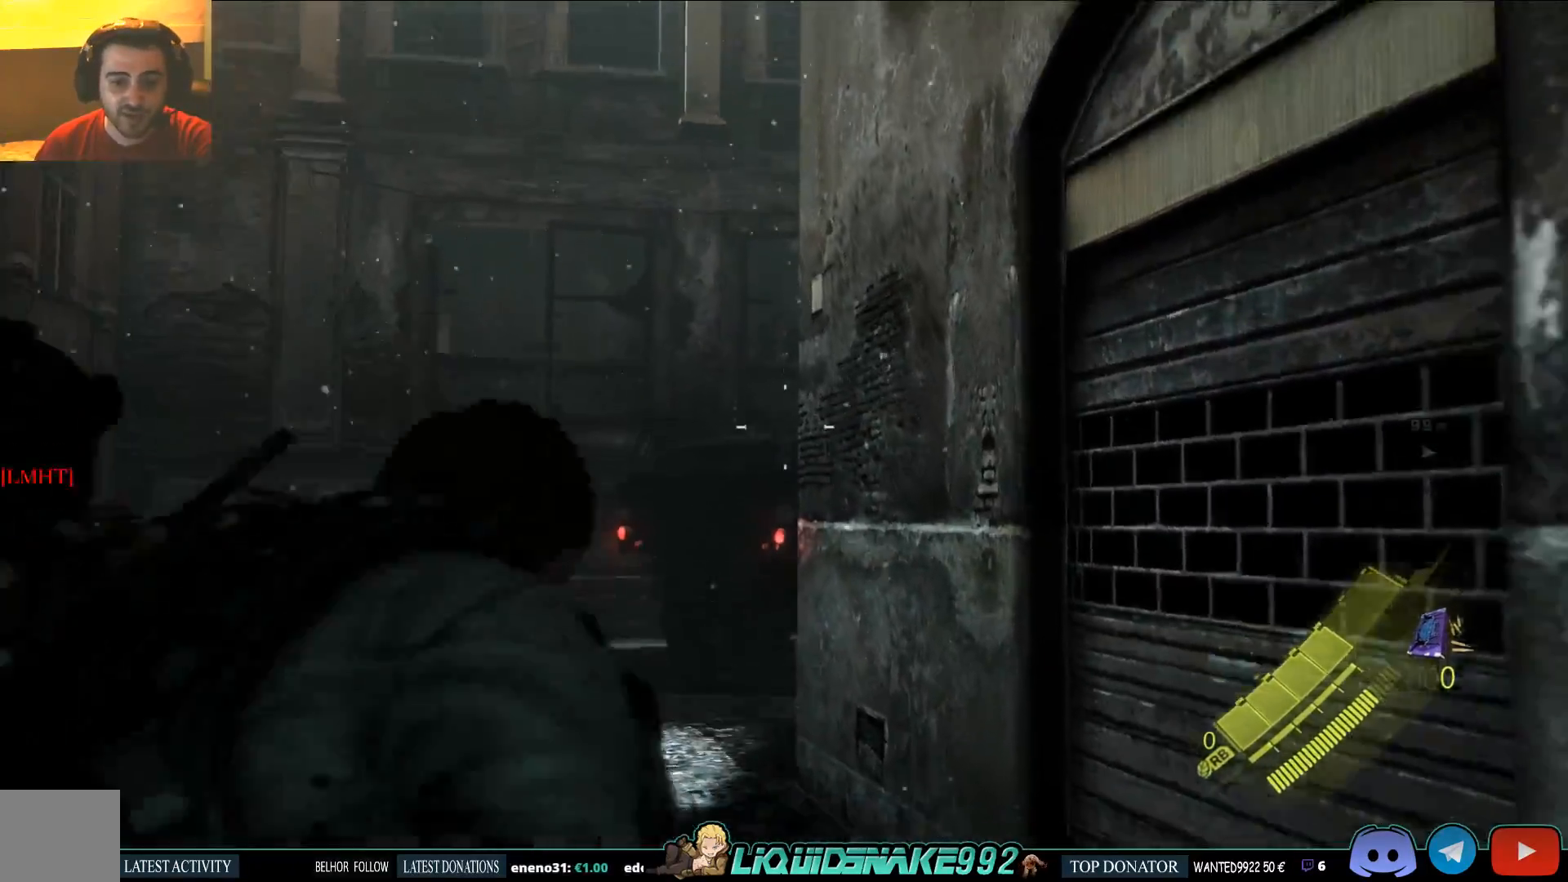
{"dt_ms": 500, "buttons": ["L2"], "left_stick": "center", "right_stick": "center", "events": [[367, "left_stick", "center"]]}
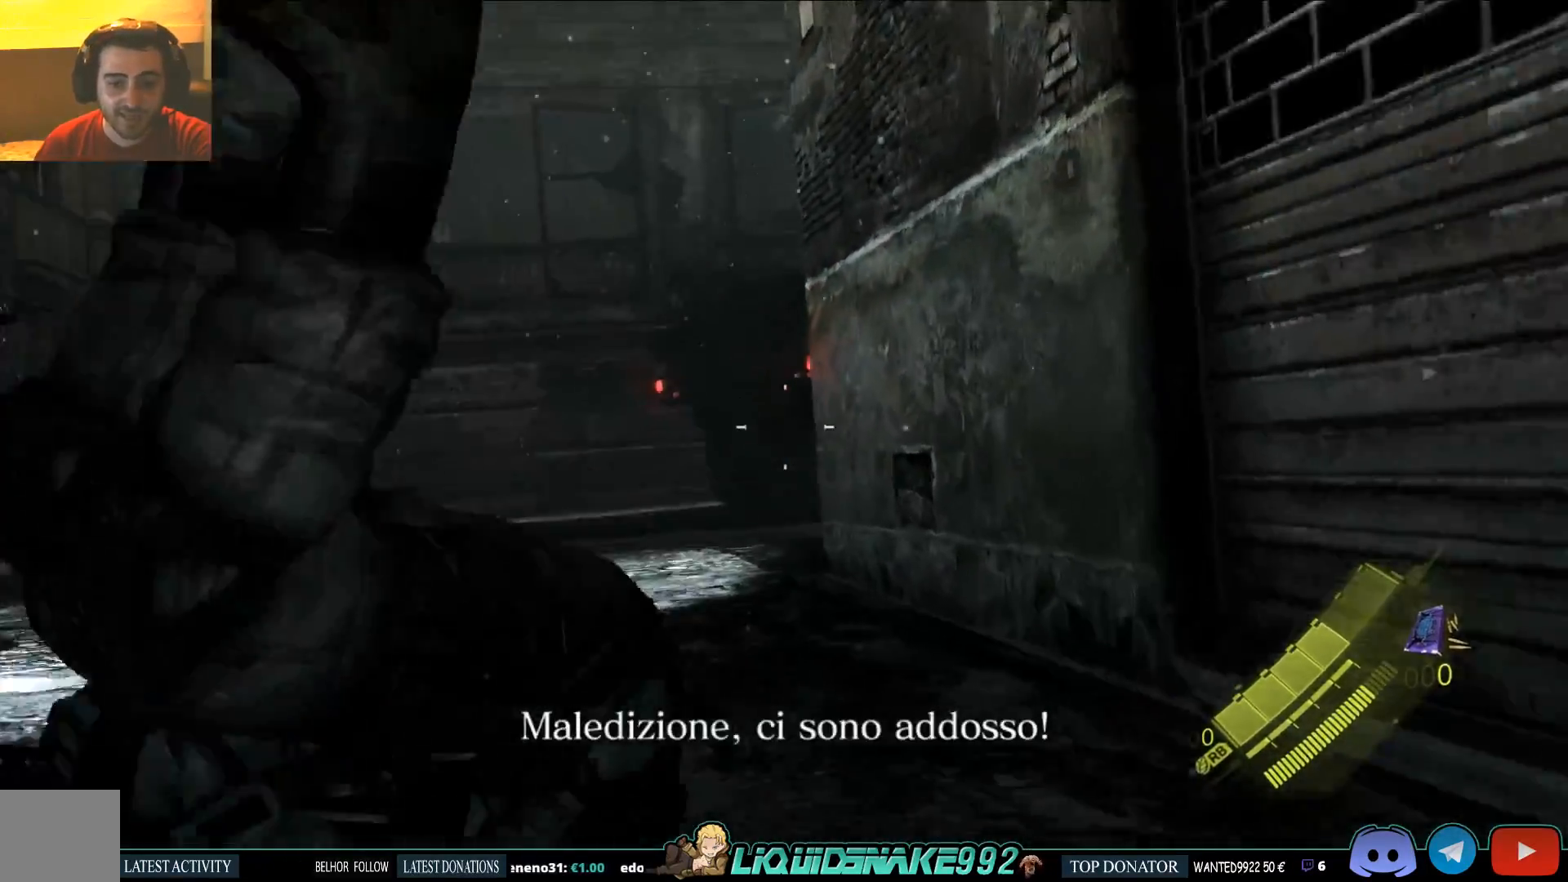
{"dt_ms": 500, "buttons": [], "left_stick": "center", "right_stick": "right", "events": [[83, "L2", "up"], [383, "right_stick", "right"]]}
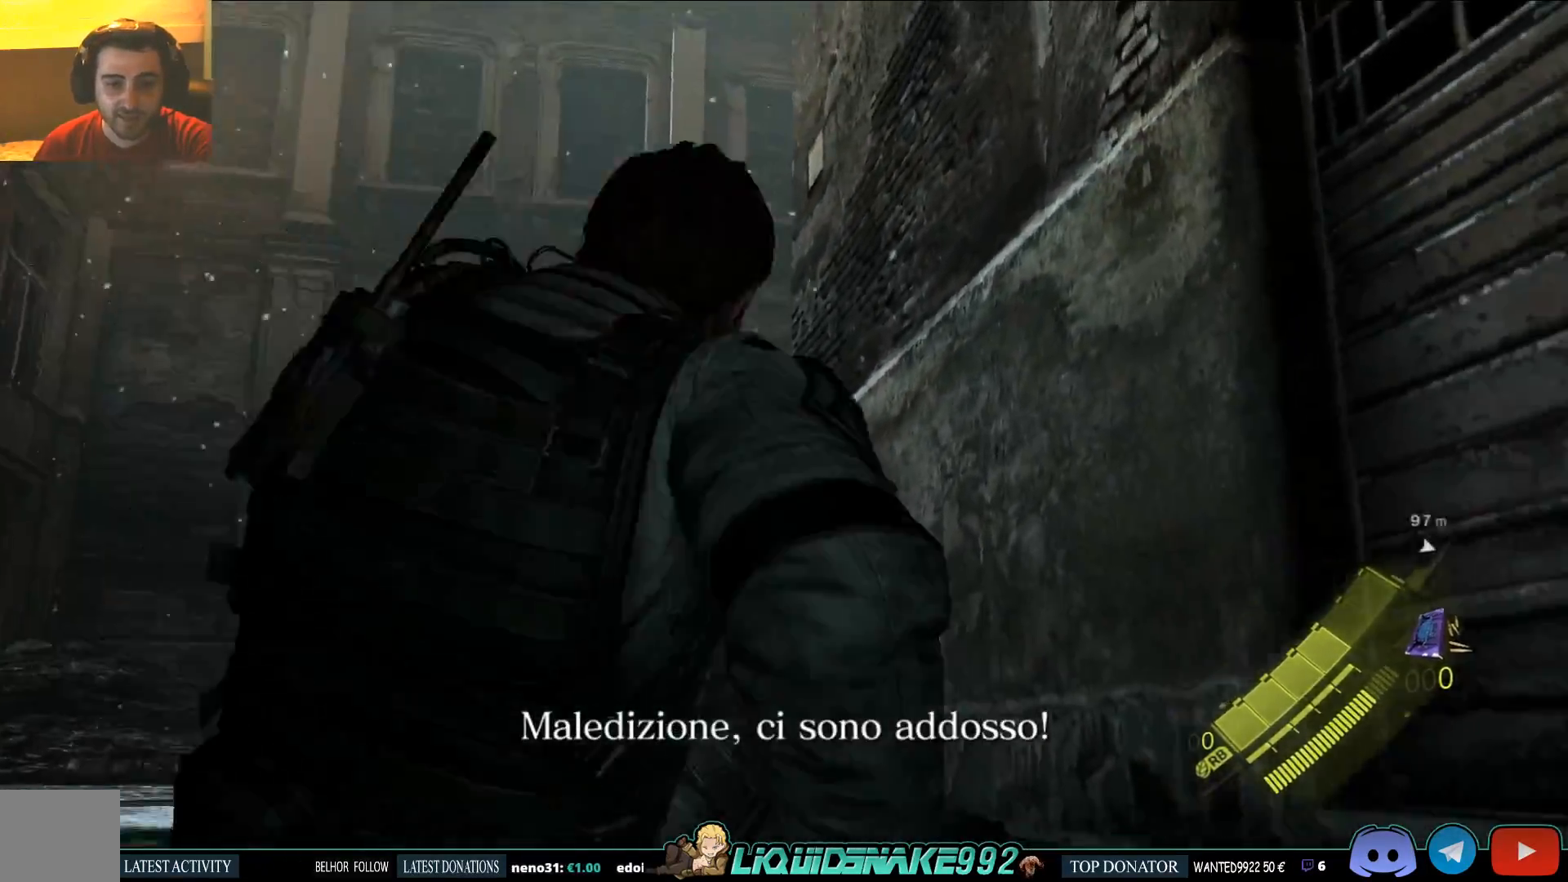
{"dt_ms": 500, "buttons": [], "left_stick": "center", "right_stick": "left", "events": [[67, "right_stick", "center"], [450, "left_stick", "right"], [450, "right_stick", "left"], [500, "left_stick", "center"]]}
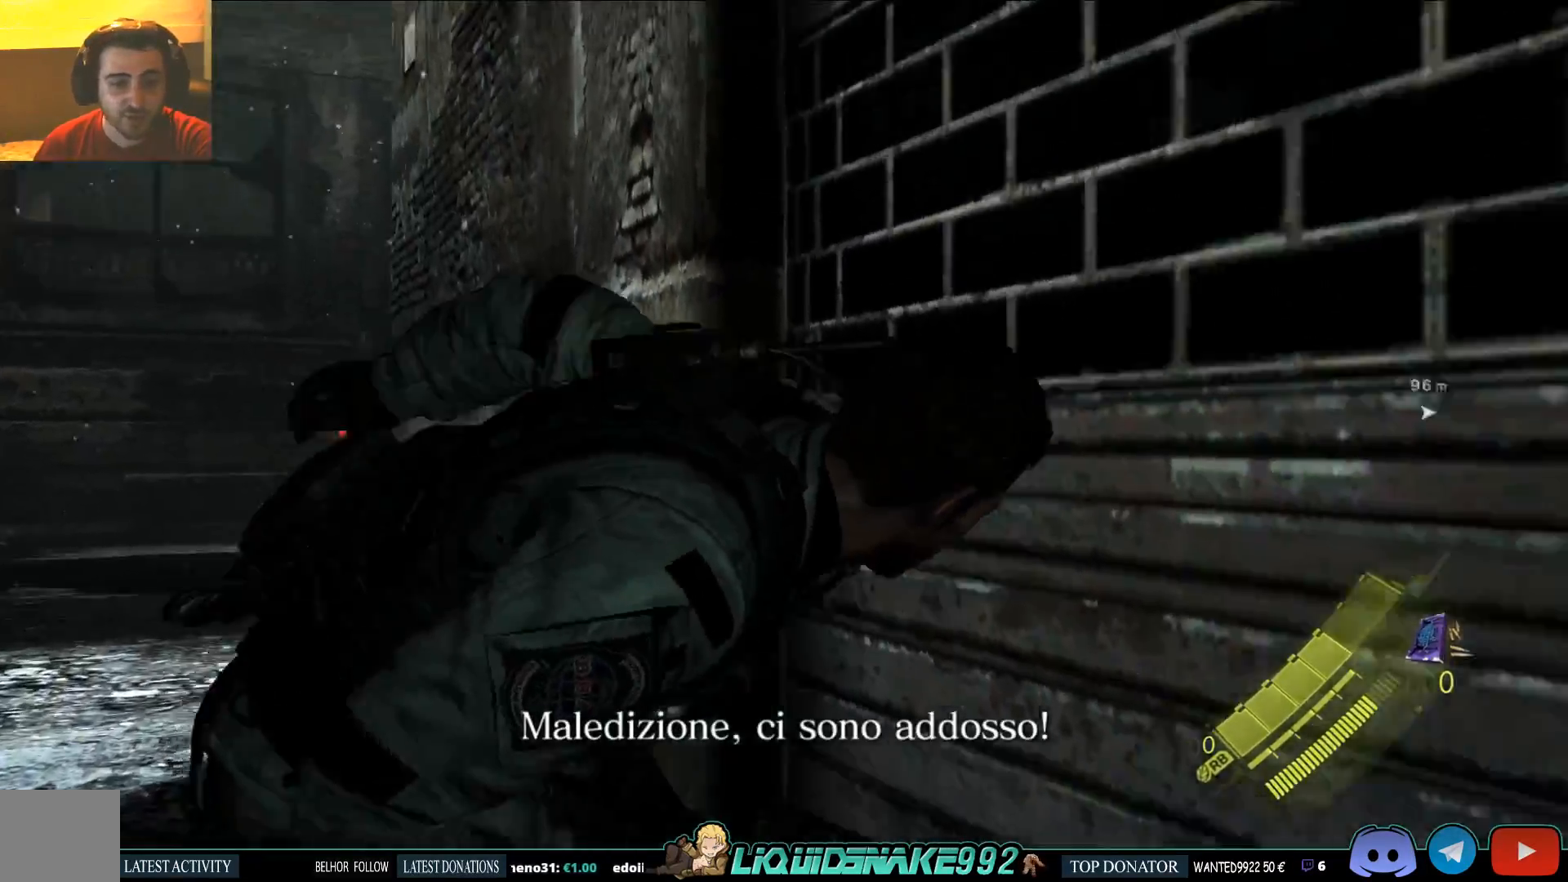
{"dt_ms": 500, "buttons": ["L2"], "left_stick": "down", "right_stick": "center", "events": [[183, "right_stick", "center"], [250, "left_stick", "down"], [500, "L2", "down"]]}
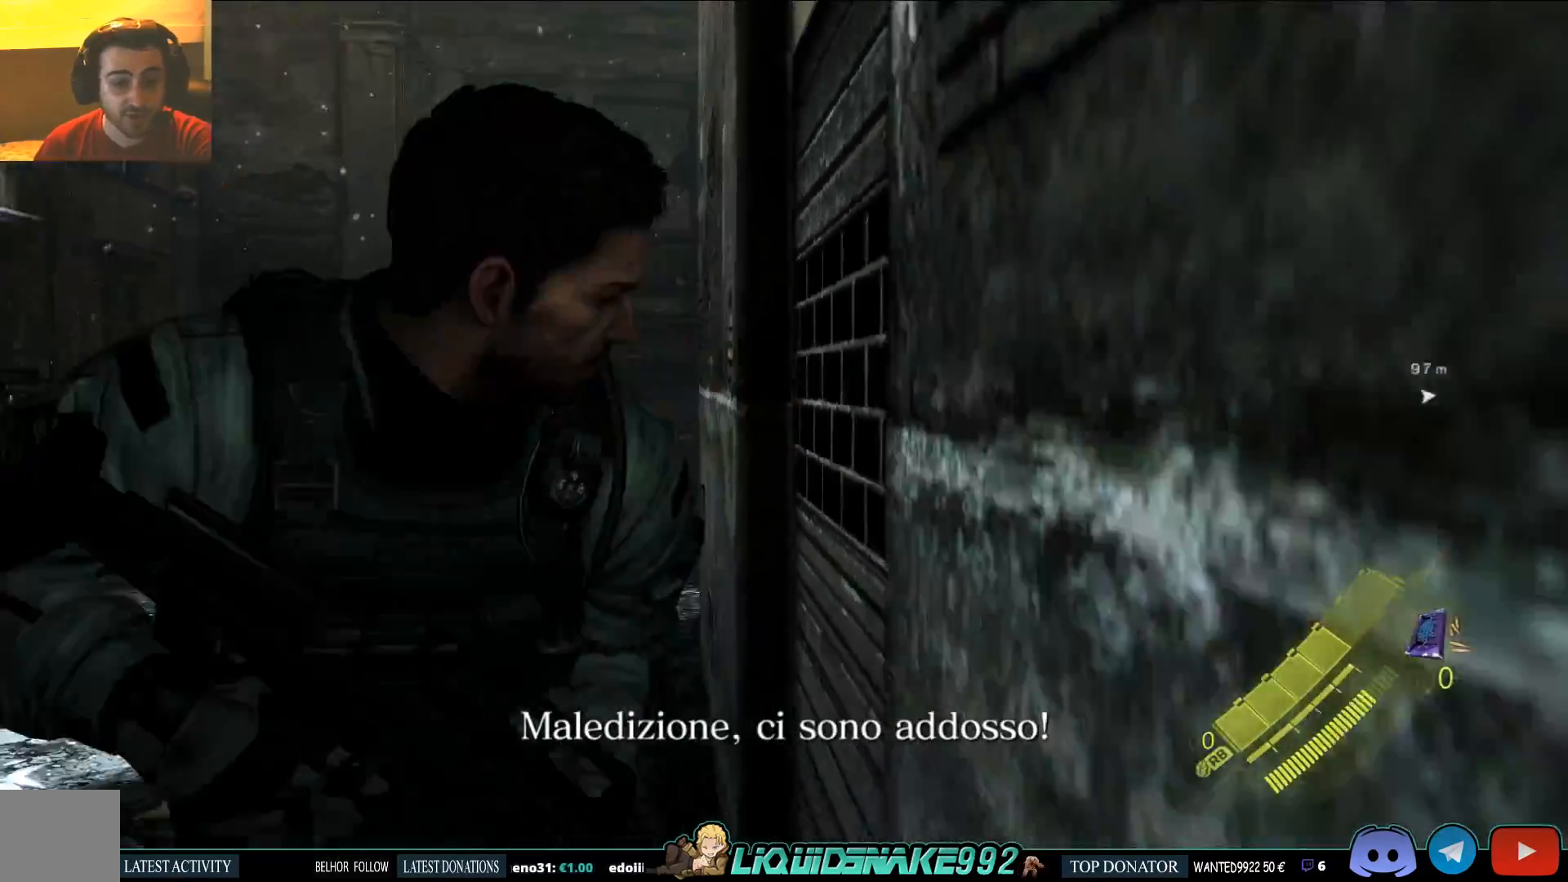
{"dt_ms": 500, "buttons": ["L2", "R3"], "left_stick": "left", "right_stick": "center", "events": [[233, "left_stick", "down-left"], [383, "left_stick", "left"], [400, "R3", "down"]]}
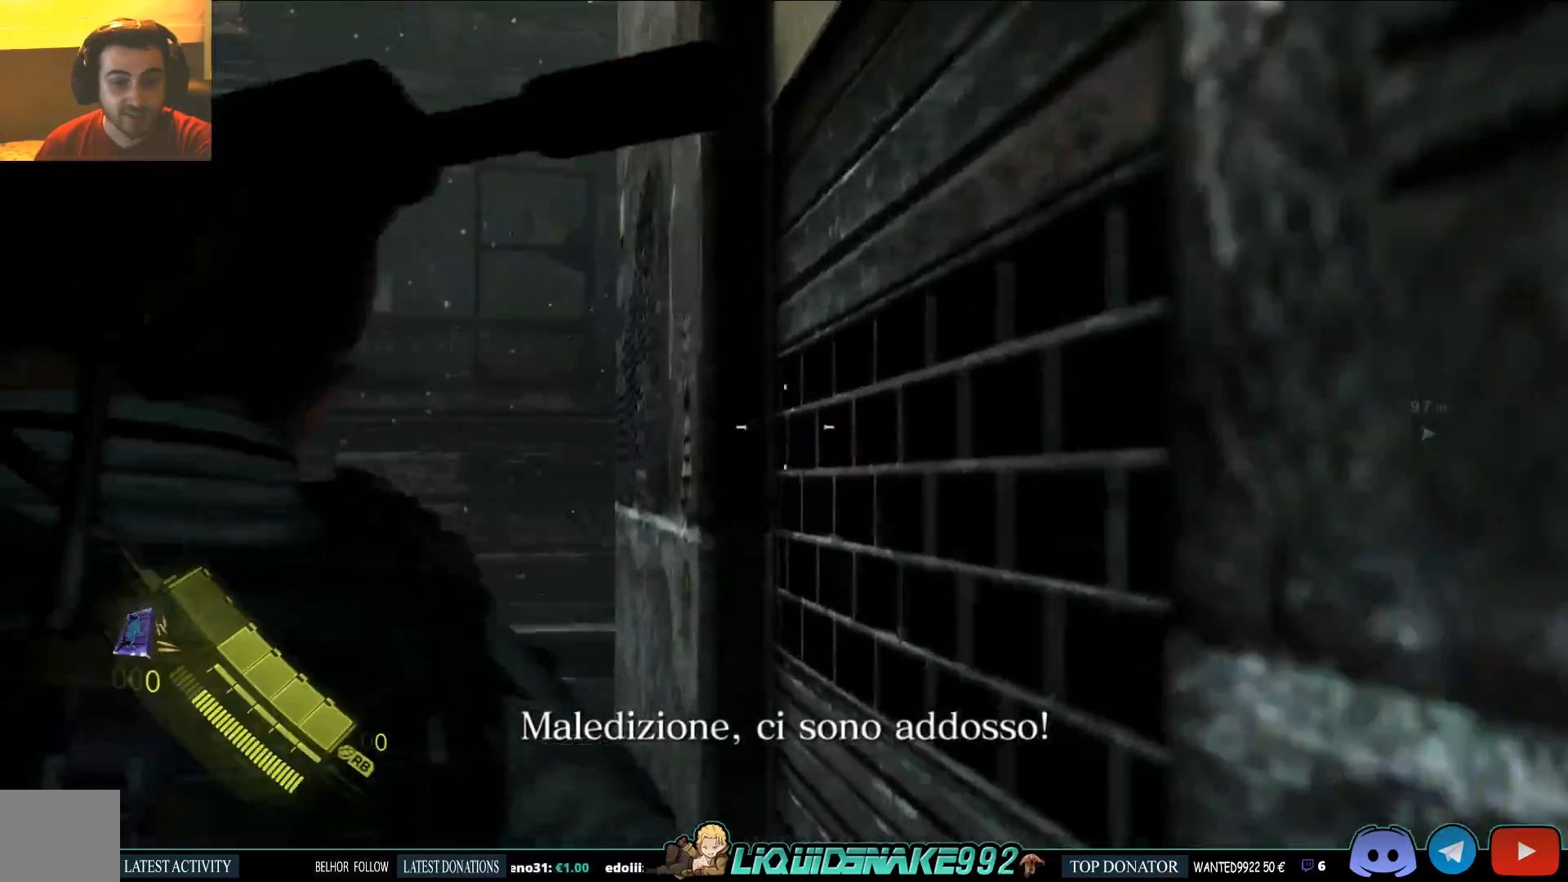
{"dt_ms": 500, "buttons": ["L2"], "left_stick": "up-left", "right_stick": "center", "events": [[33, "R3", "up"], [400, "left_stick", "up-left"]]}
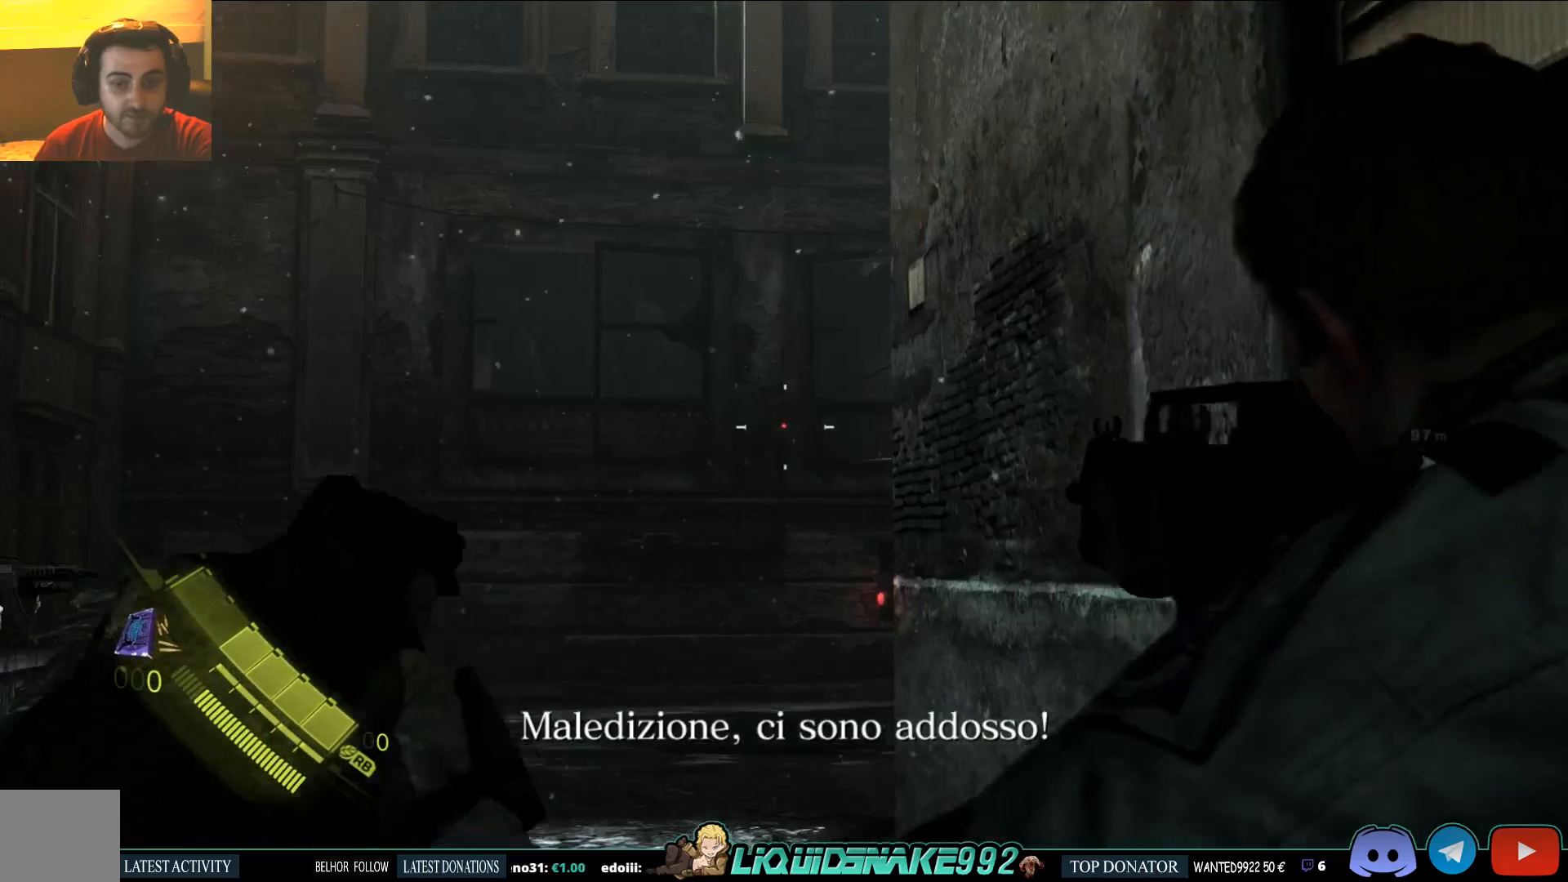
{"dt_ms": 500, "buttons": ["L2"], "left_stick": "up-left", "right_stick": "right", "events": [[50, "right_stick", "right"], [350, "right_stick", "center"], [483, "right_stick", "right"]]}
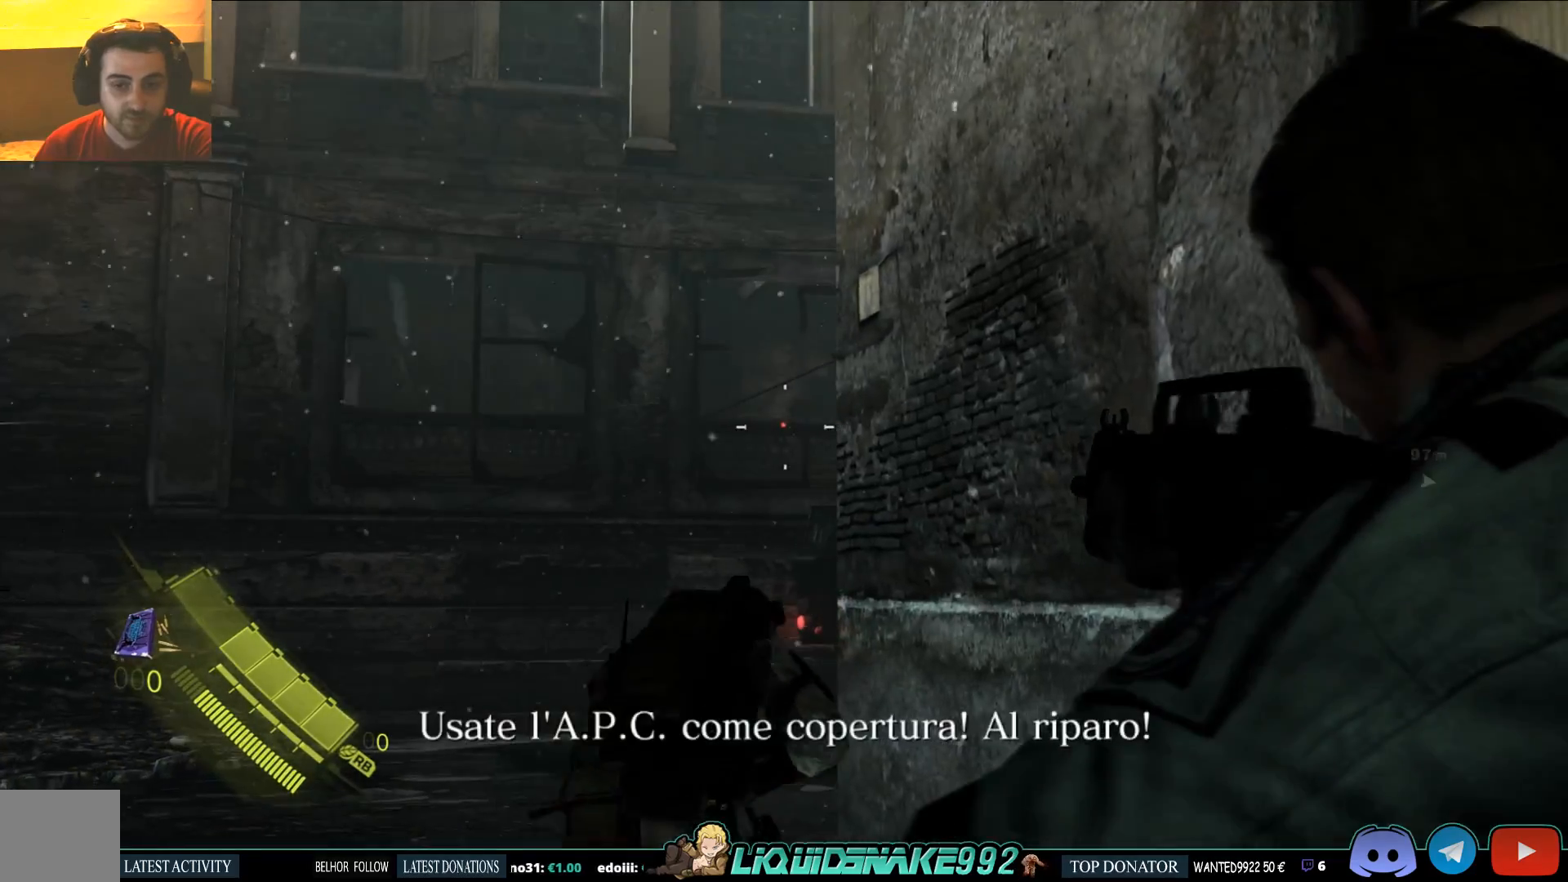
{"dt_ms": 500, "buttons": ["L2"], "left_stick": "up-left", "right_stick": "right", "events": [[300, "right_stick", "center"], [467, "right_stick", "right"]]}
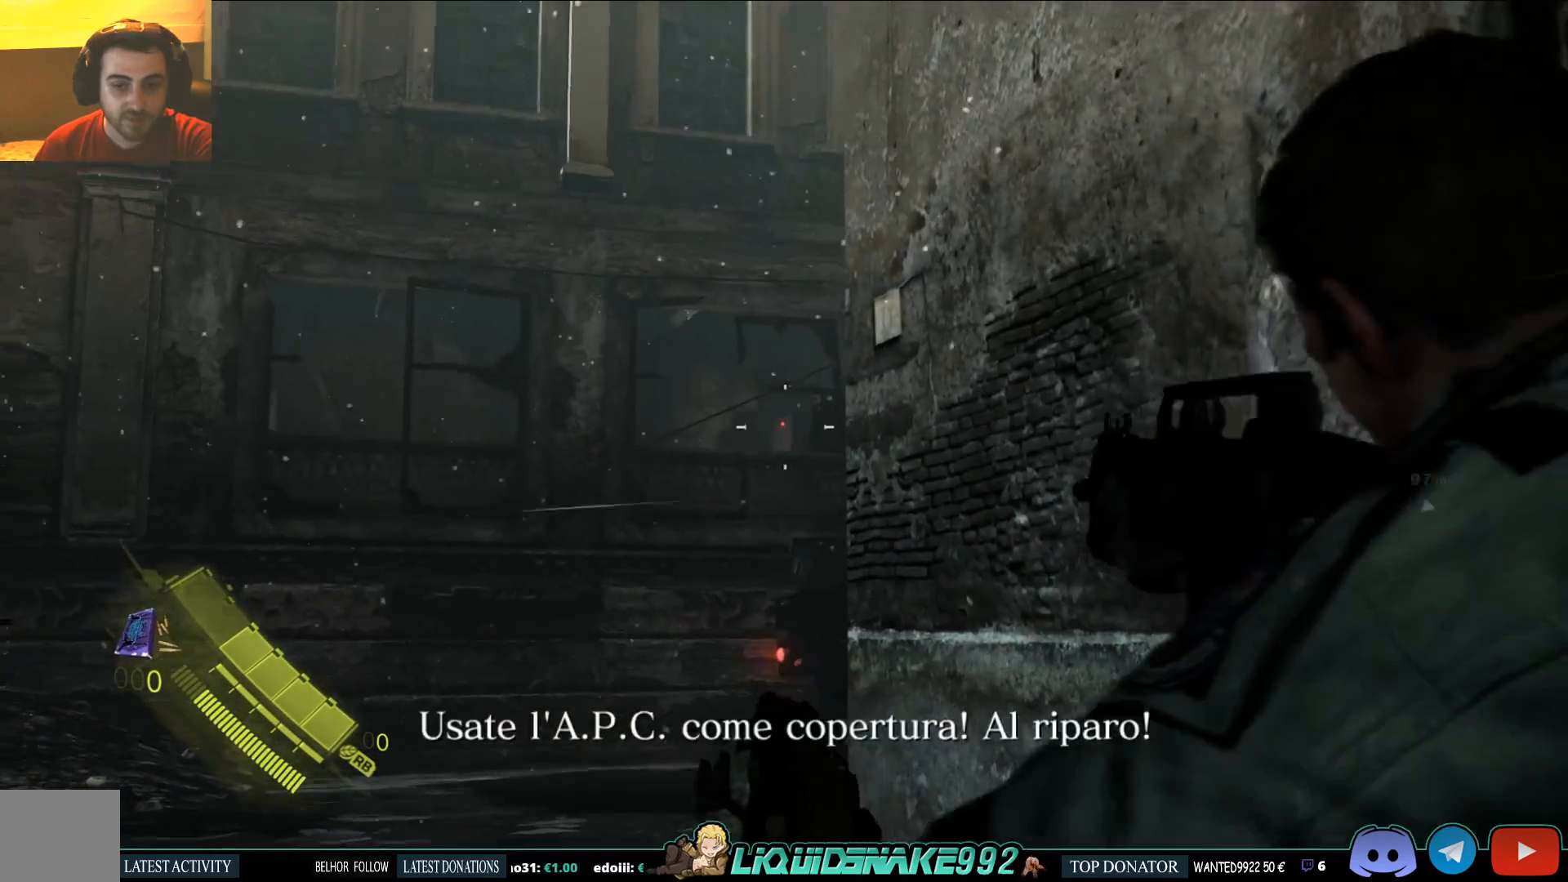
{"dt_ms": 500, "buttons": ["L2"], "left_stick": "up-left", "right_stick": "center", "events": [[333, "right_stick", "center"]]}